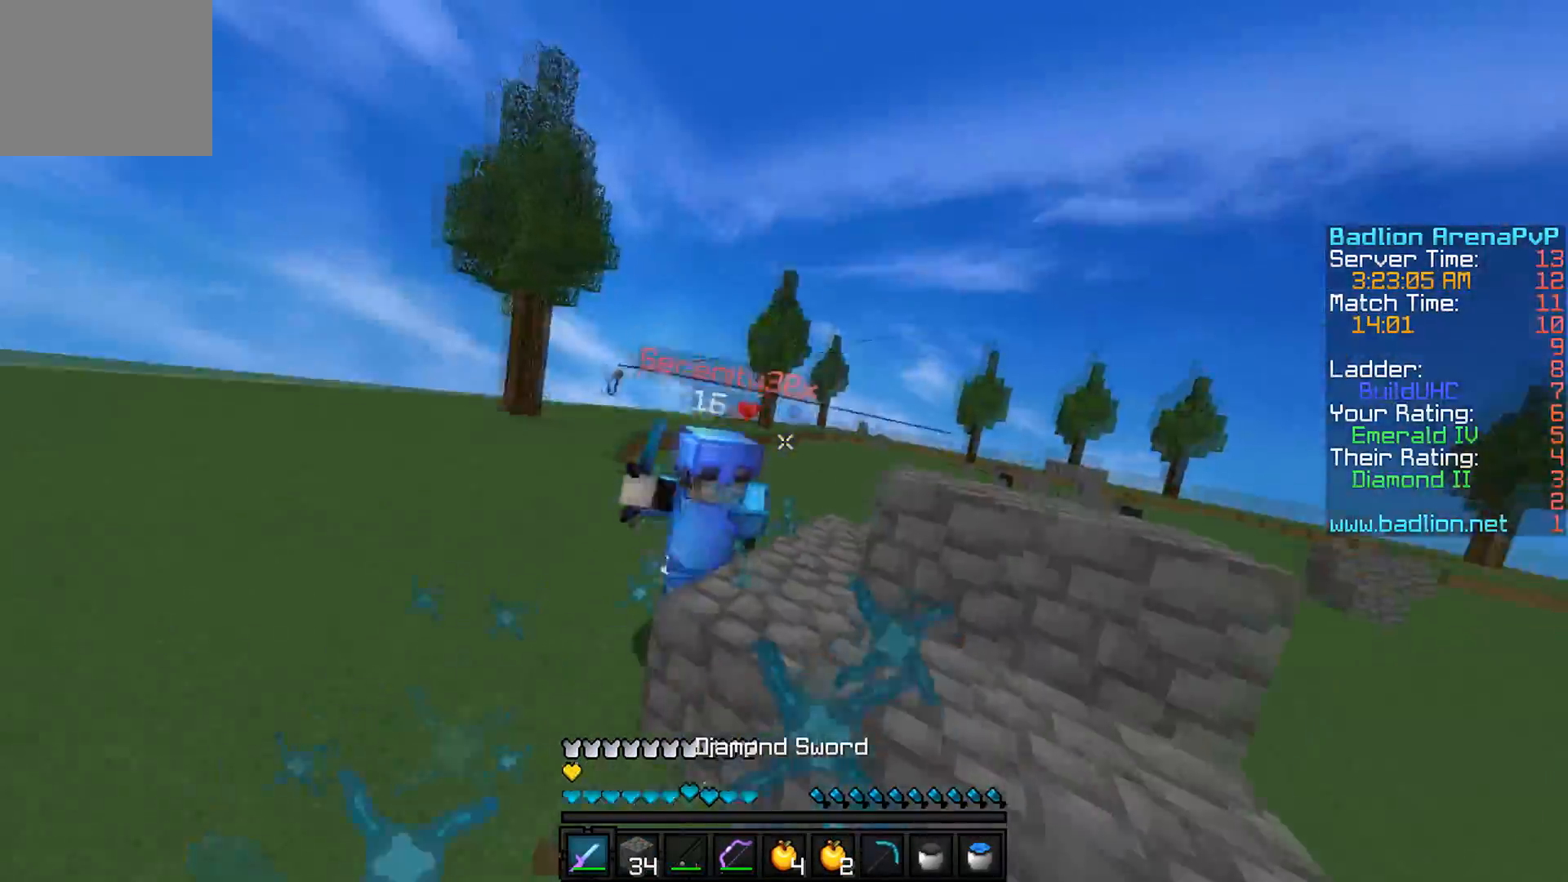
Gameplay with keyboard; each line is a JSON object with the keys held at the frame after it. "events" lists presses ("down") and releases ("up") of "a", "d", "s" and "w" between this image and that frame as [ms after this image, input, new state], when the widget could be followed in between. No other keys are recorded. Mouse input is not recorded.
{"keys": ["w"], "events": []}
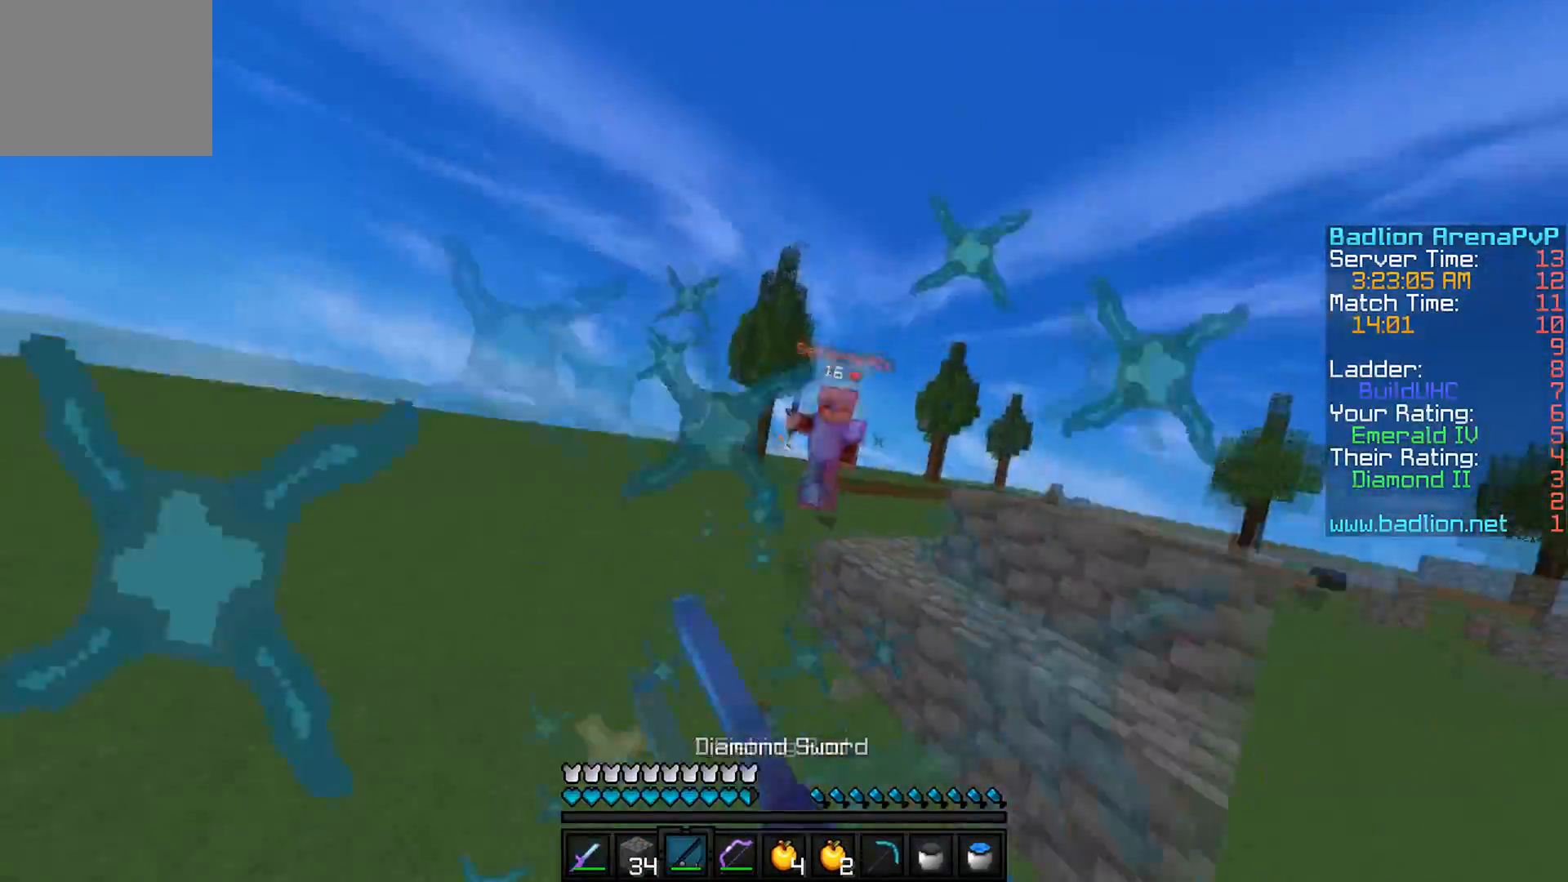
{"keys": ["w"], "events": []}
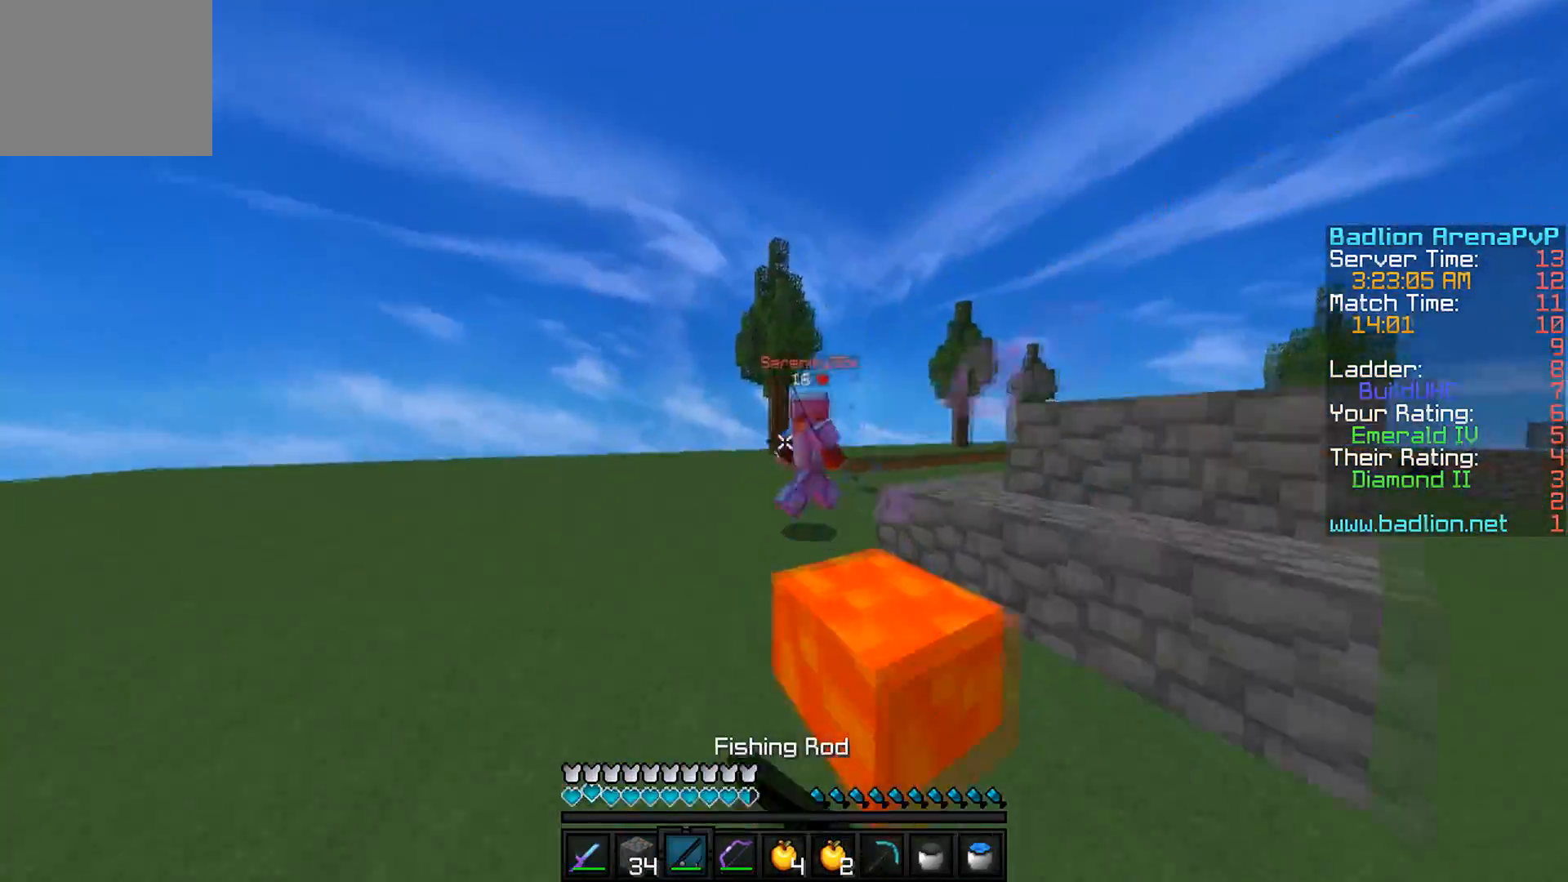
{"keys": ["w"], "events": [[50, "d", "down"], [67, "w", "up"], [201, "w", "down"], [251, "d", "up"]]}
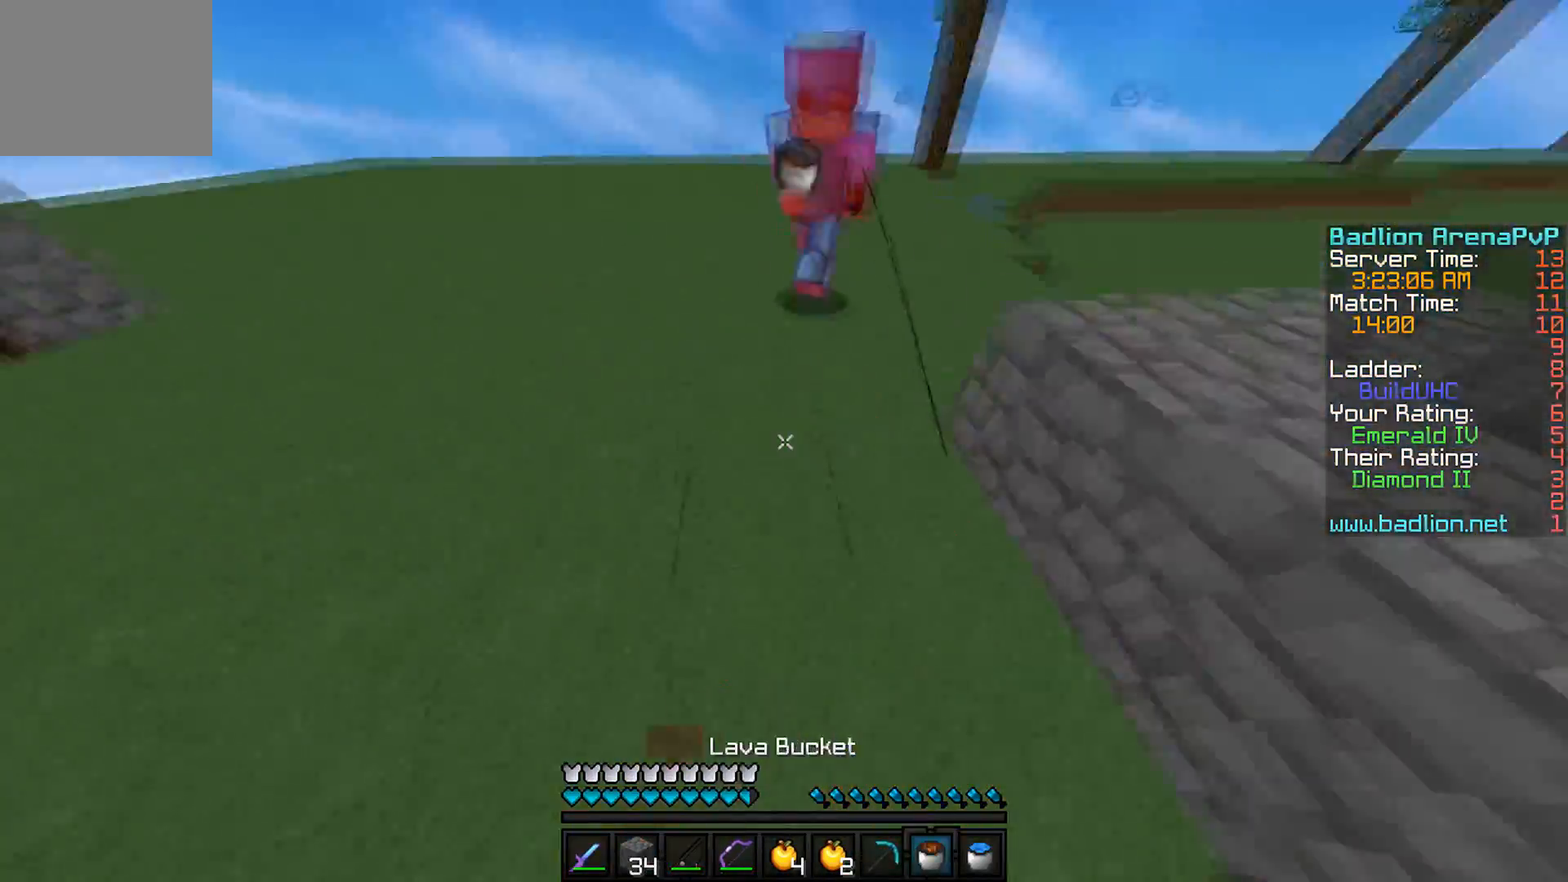
{"keys": ["w"], "events": []}
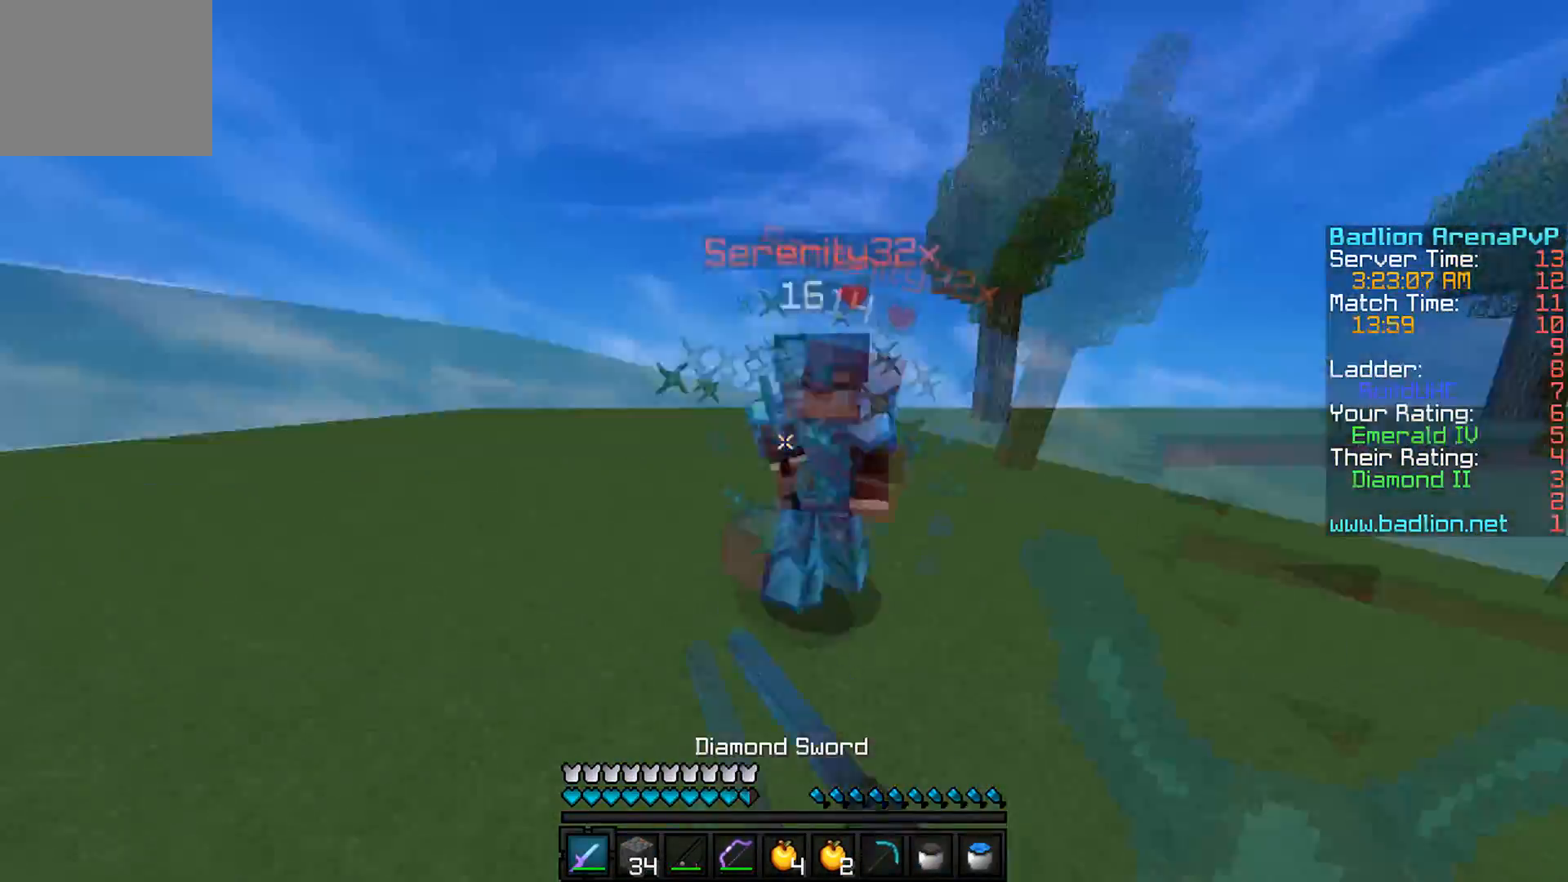
{"keys": ["a", "w"], "events": [[451, "a", "down"]]}
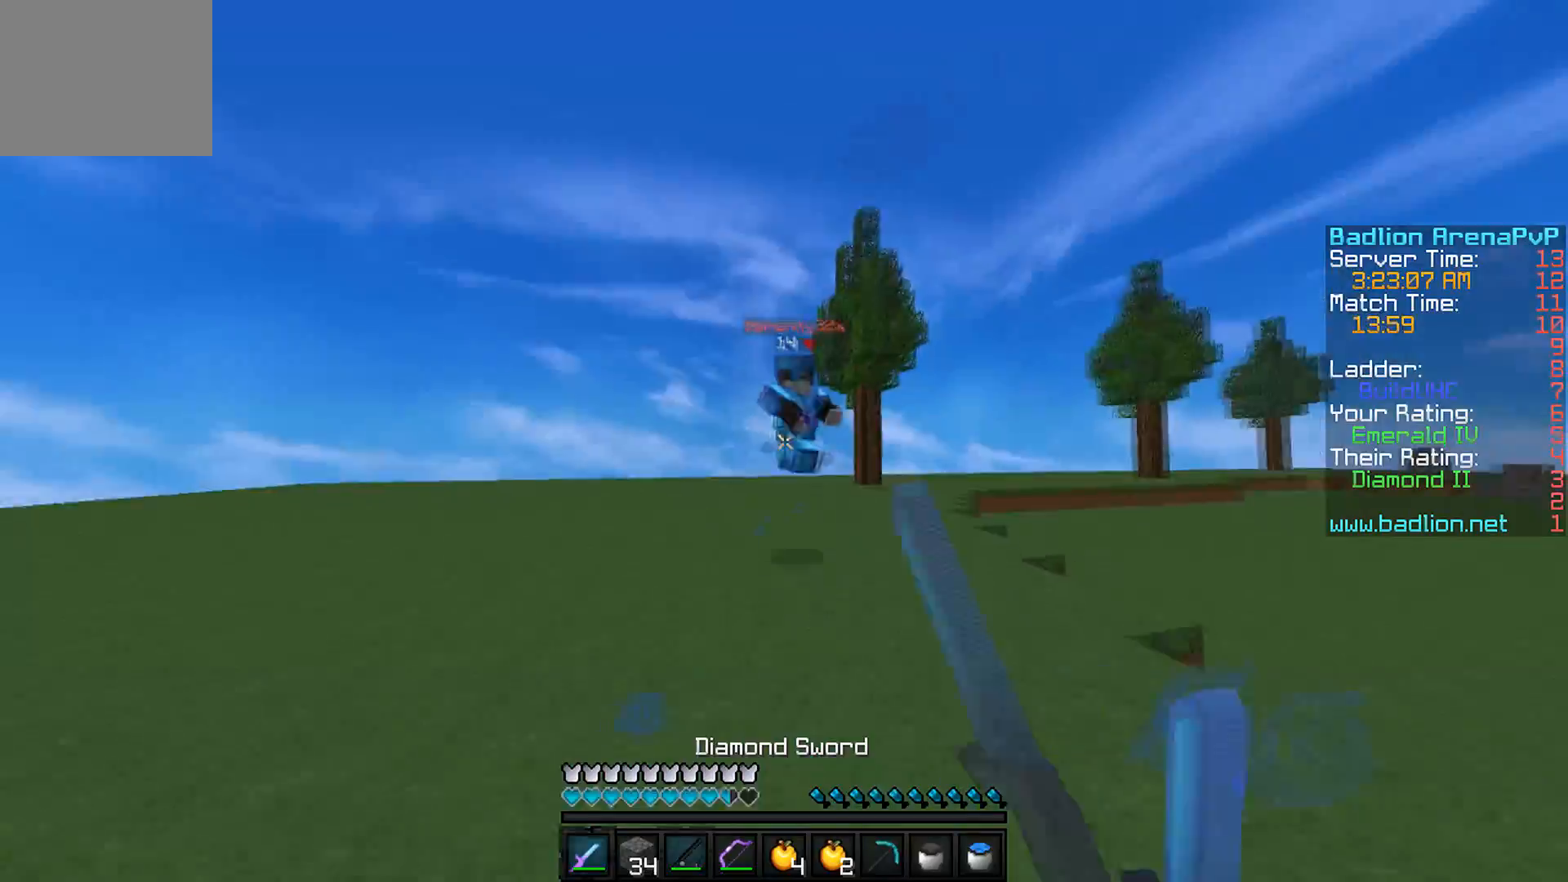
{"keys": ["d", "w"], "events": [[300, "a", "up"], [450, "d", "down"]]}
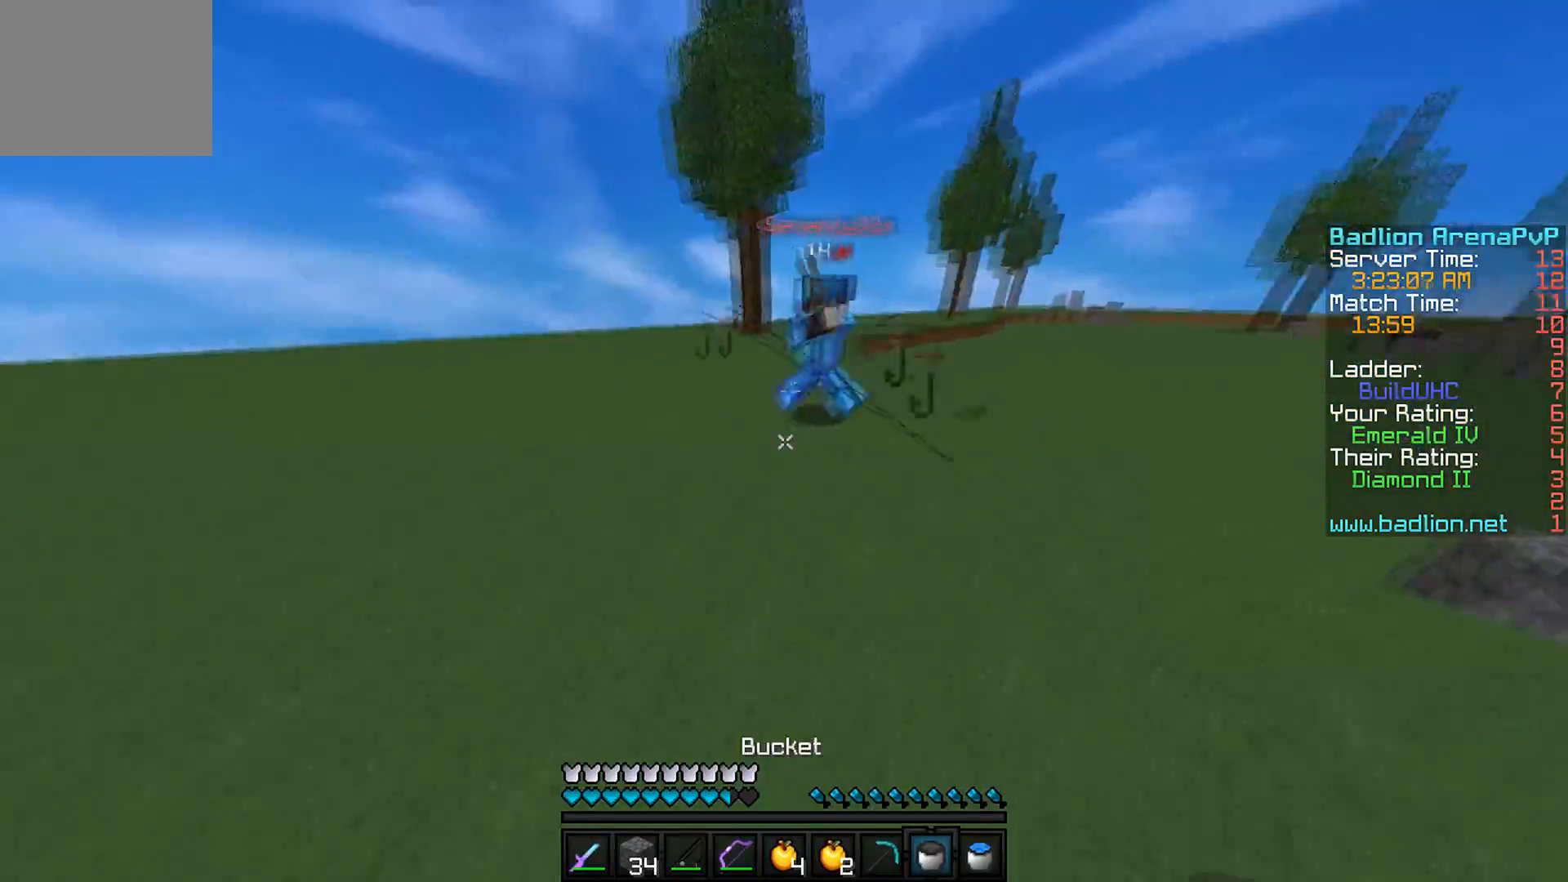
{"keys": ["w"], "events": [[351, "d", "up"]]}
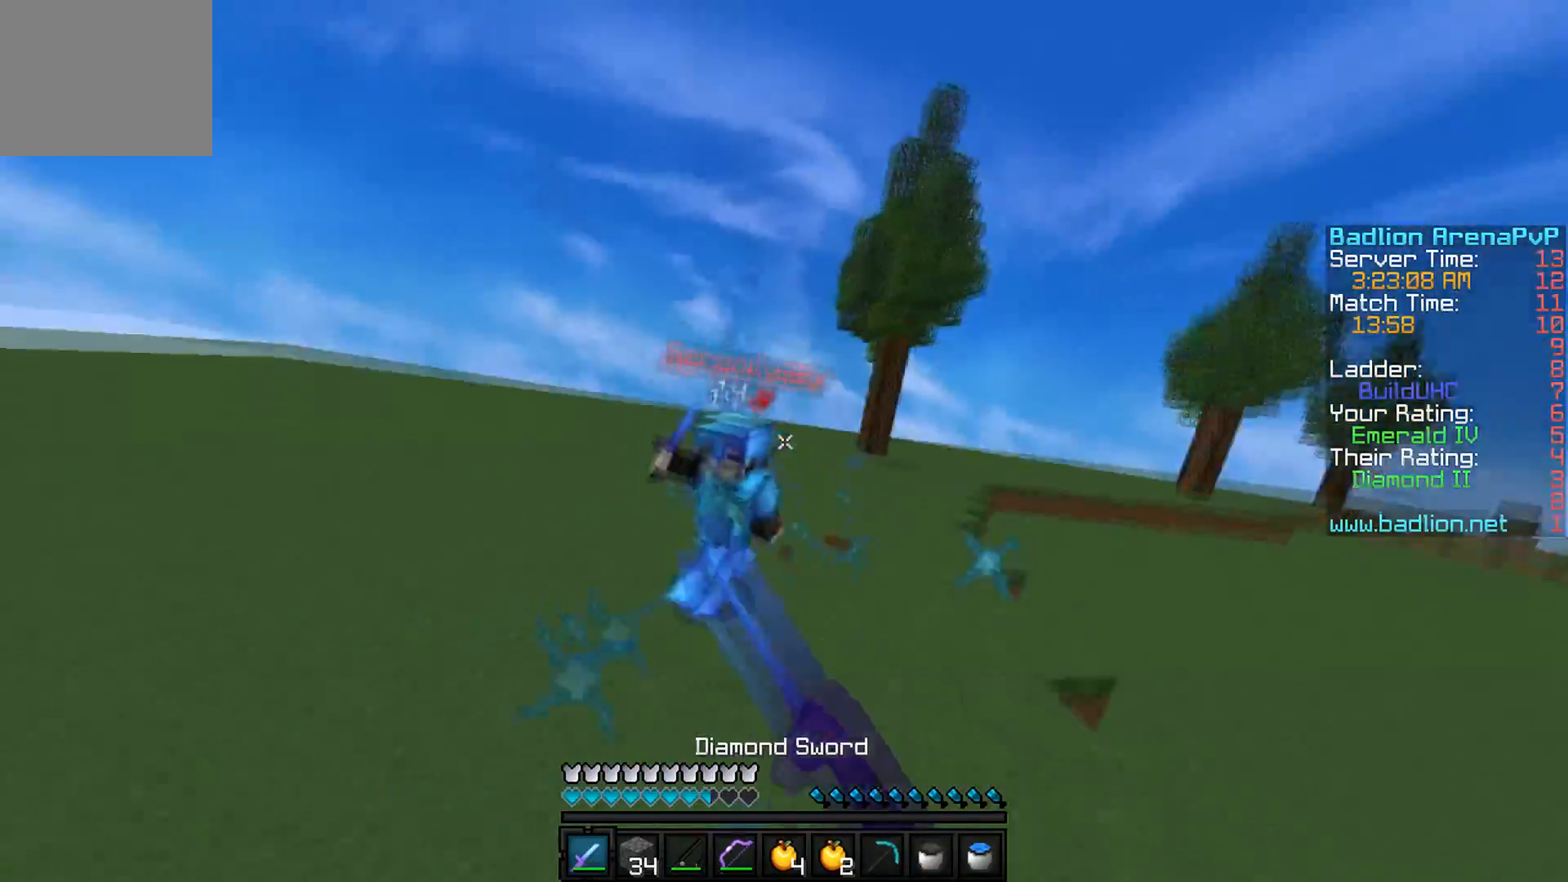
{"keys": ["w"], "events": [[50, "a", "down"], [250, "a", "up"]]}
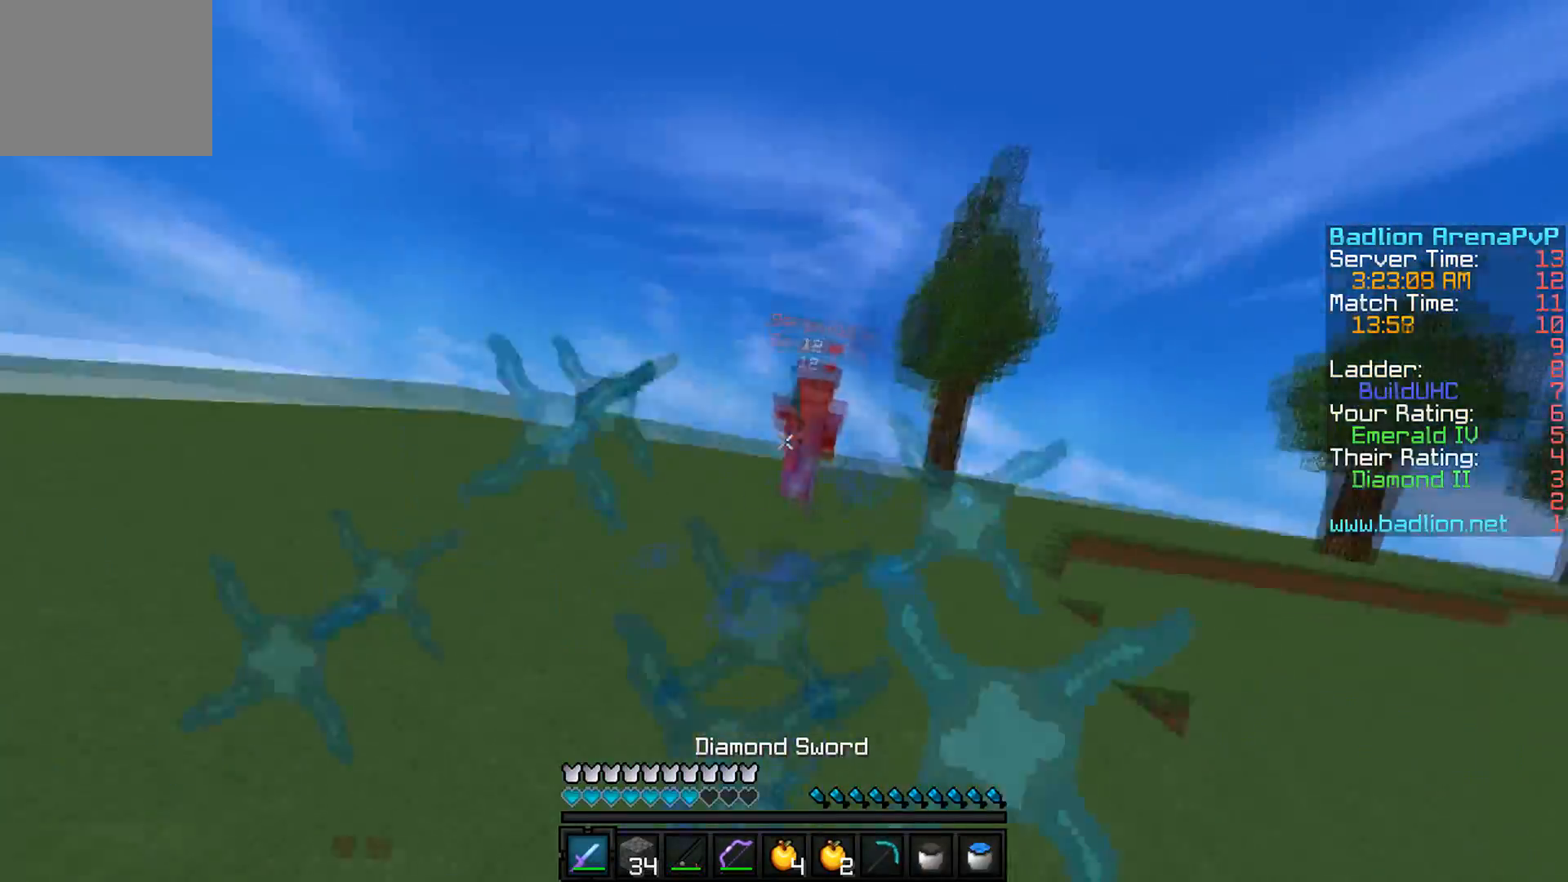
{"keys": ["a", "w"], "events": [[50, "a", "down"]]}
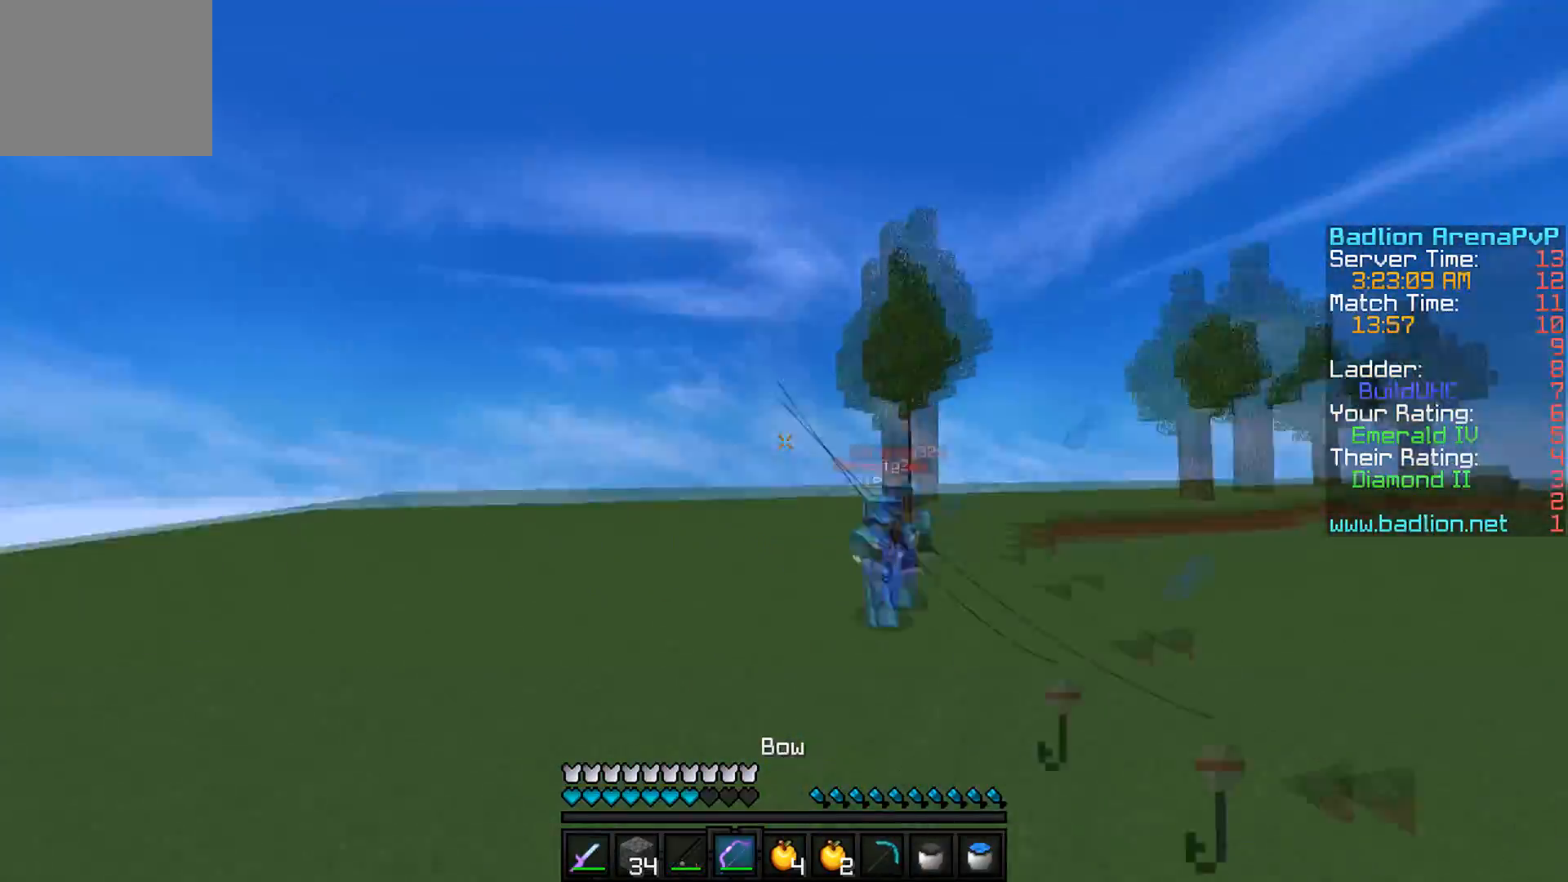
{"keys": ["w"], "events": [[400, "a", "up"]]}
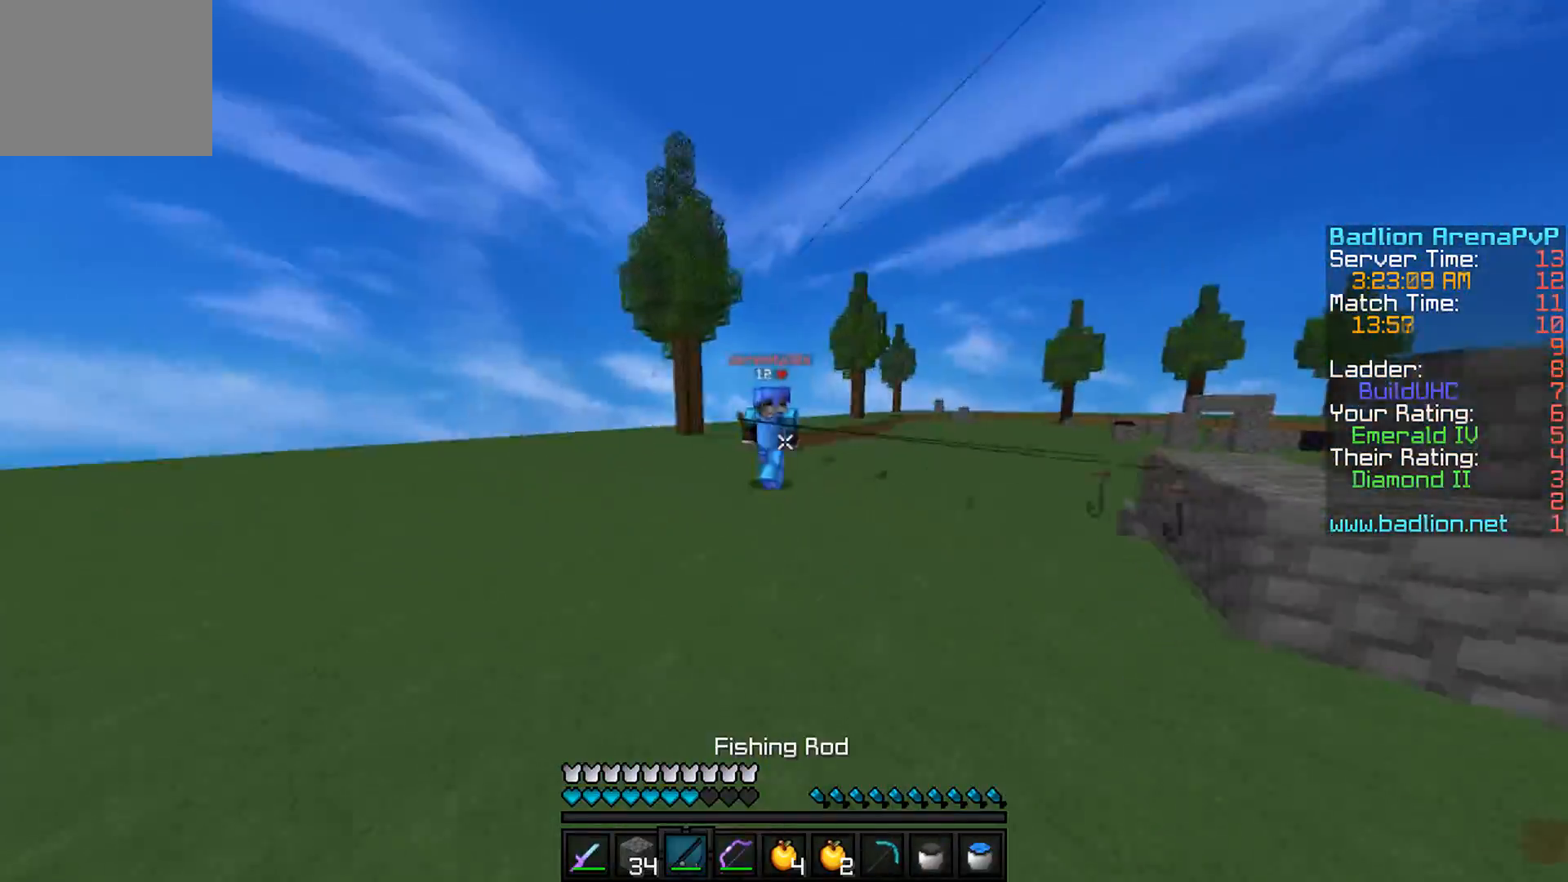
{"keys": ["w"], "events": []}
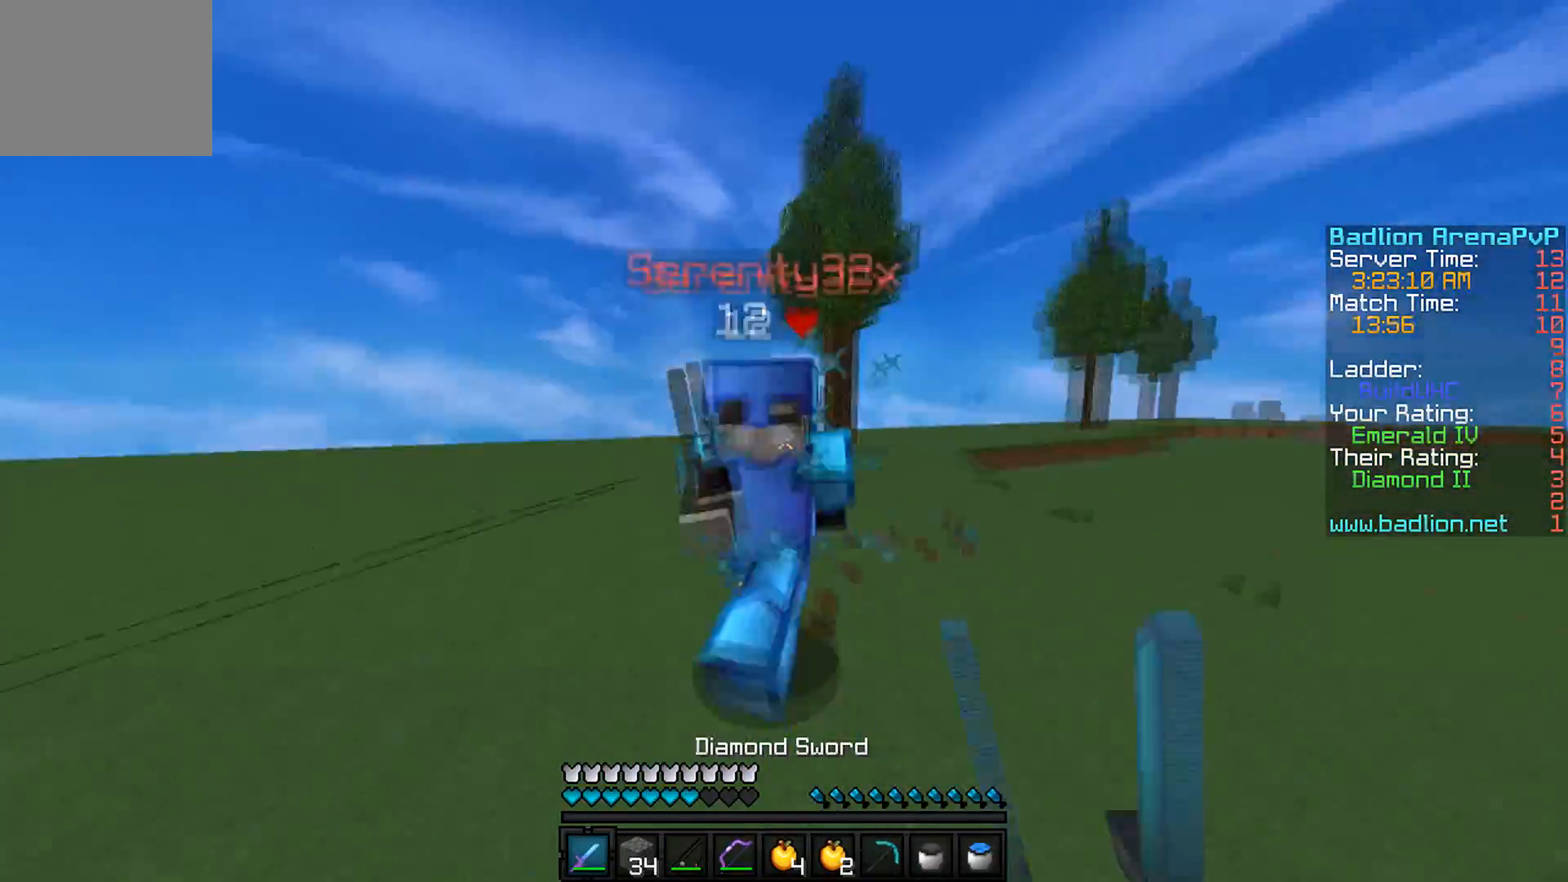
{"keys": ["w"], "events": []}
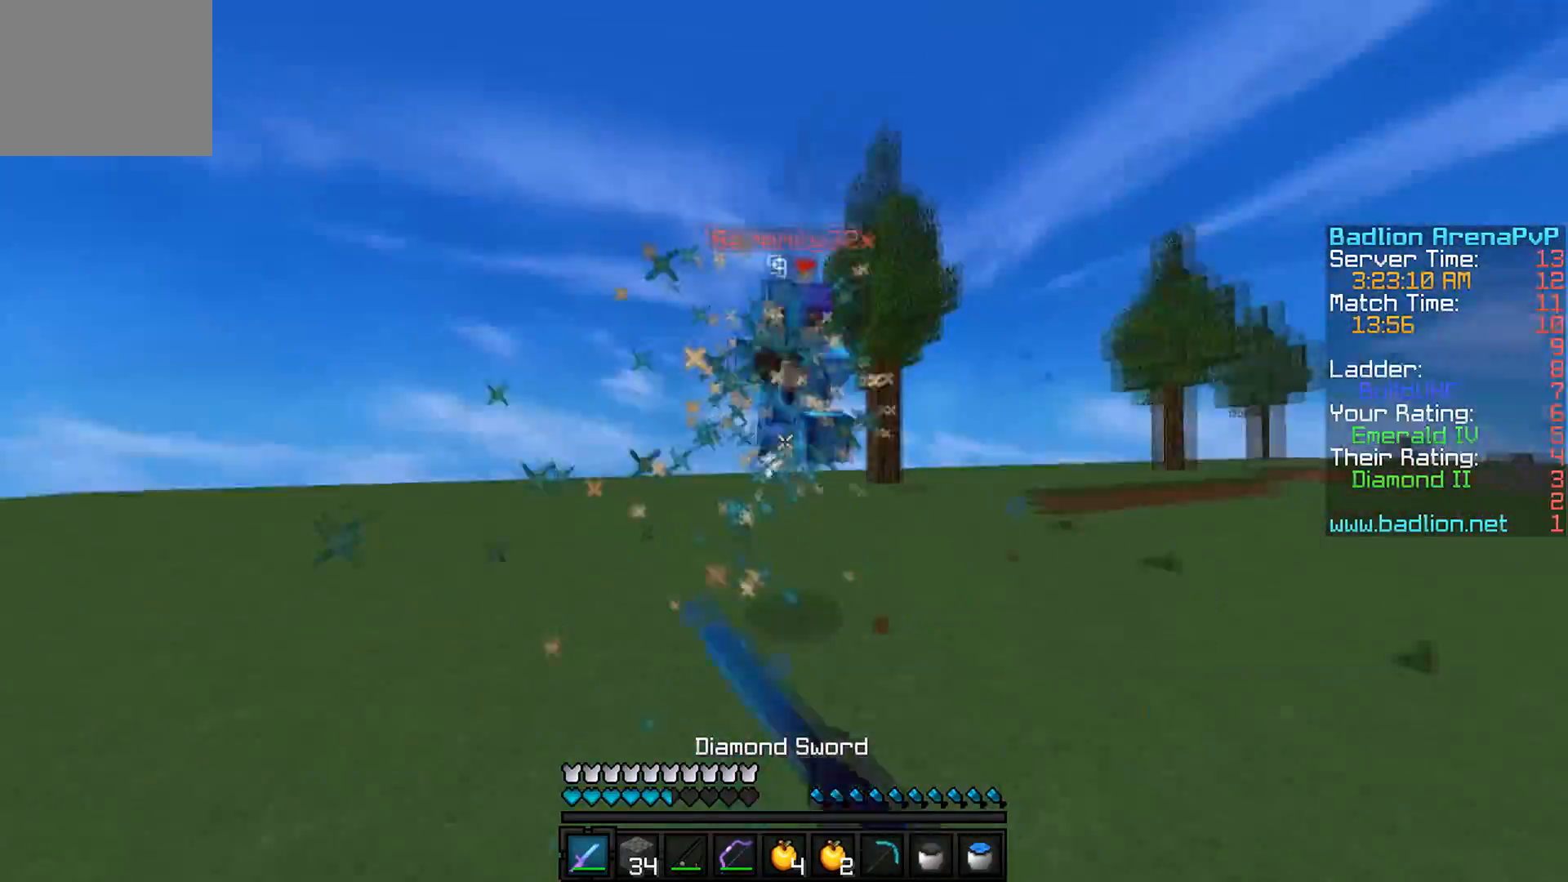
{"keys": ["a", "w"], "events": [[317, "a", "down"]]}
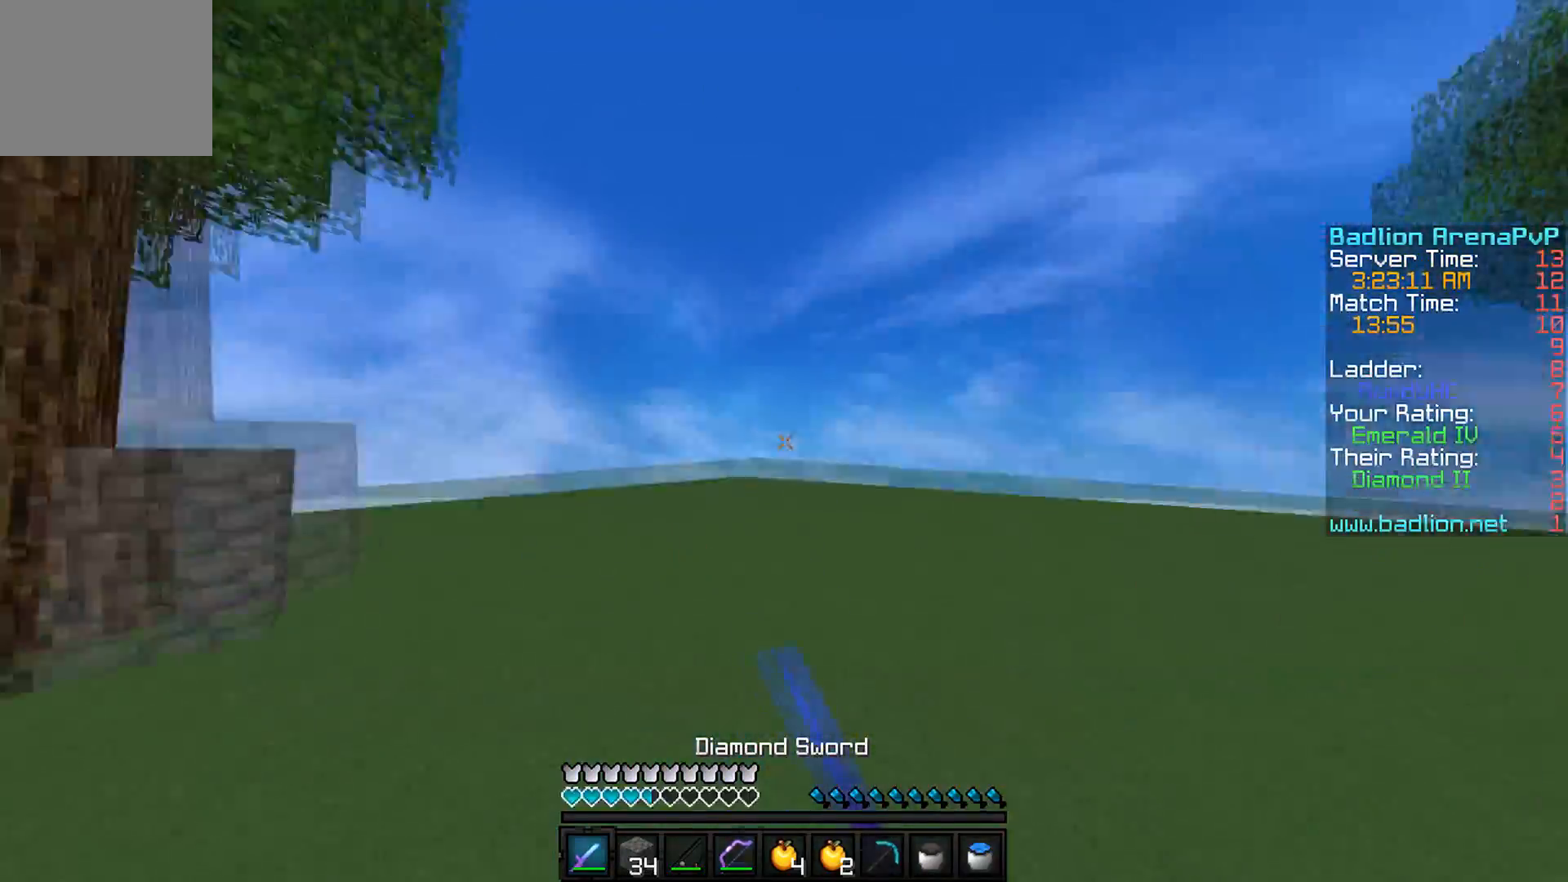
{"keys": ["a", "w"], "events": []}
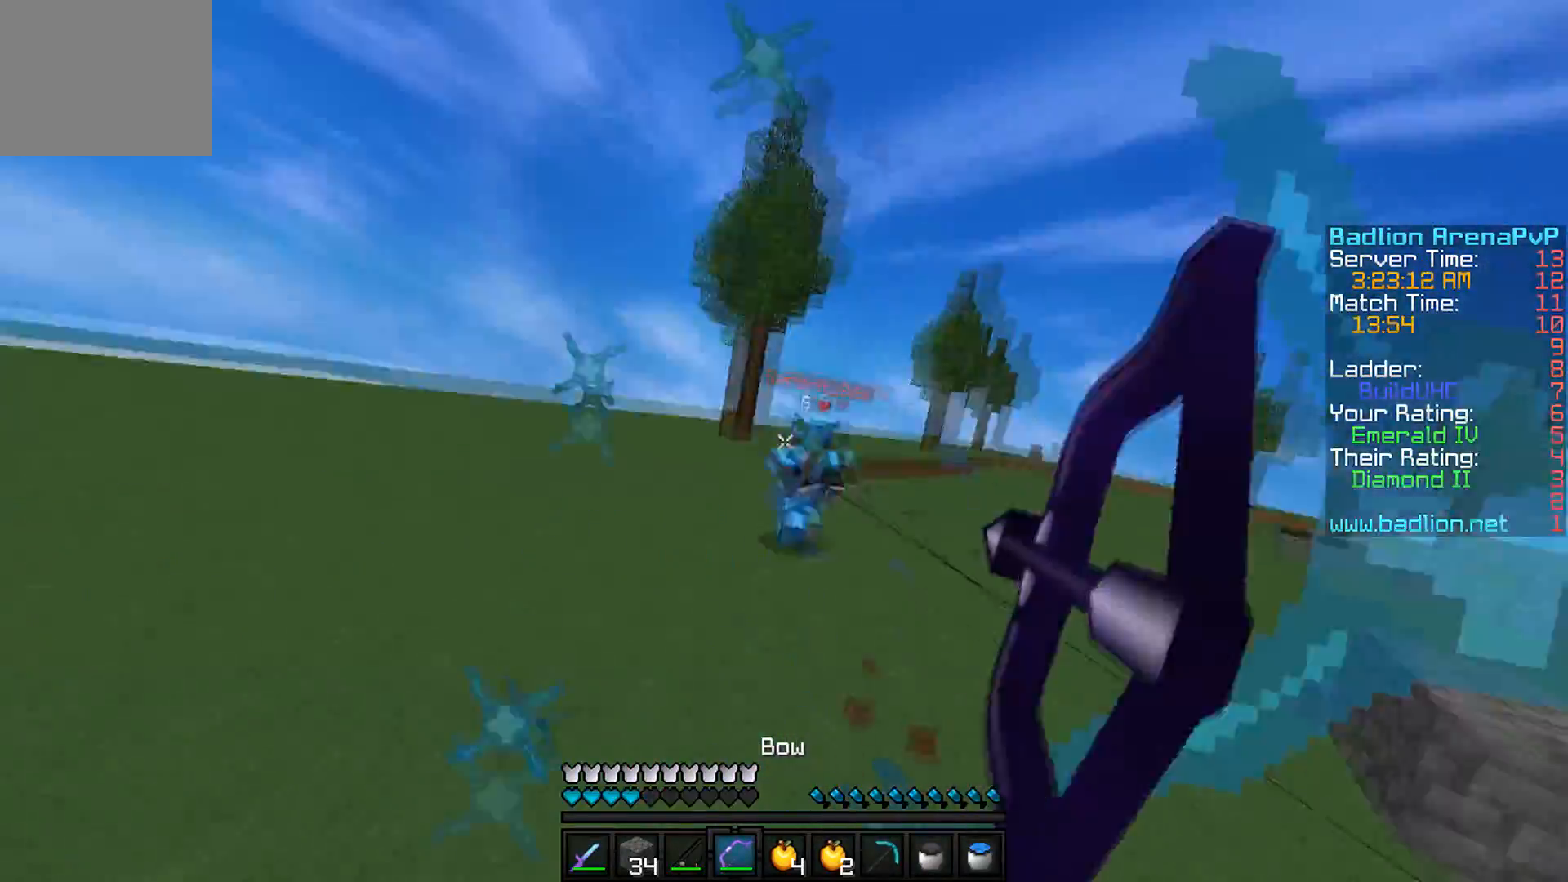
{"keys": ["d", "w"], "events": [[183, "a", "up"], [367, "d", "down"]]}
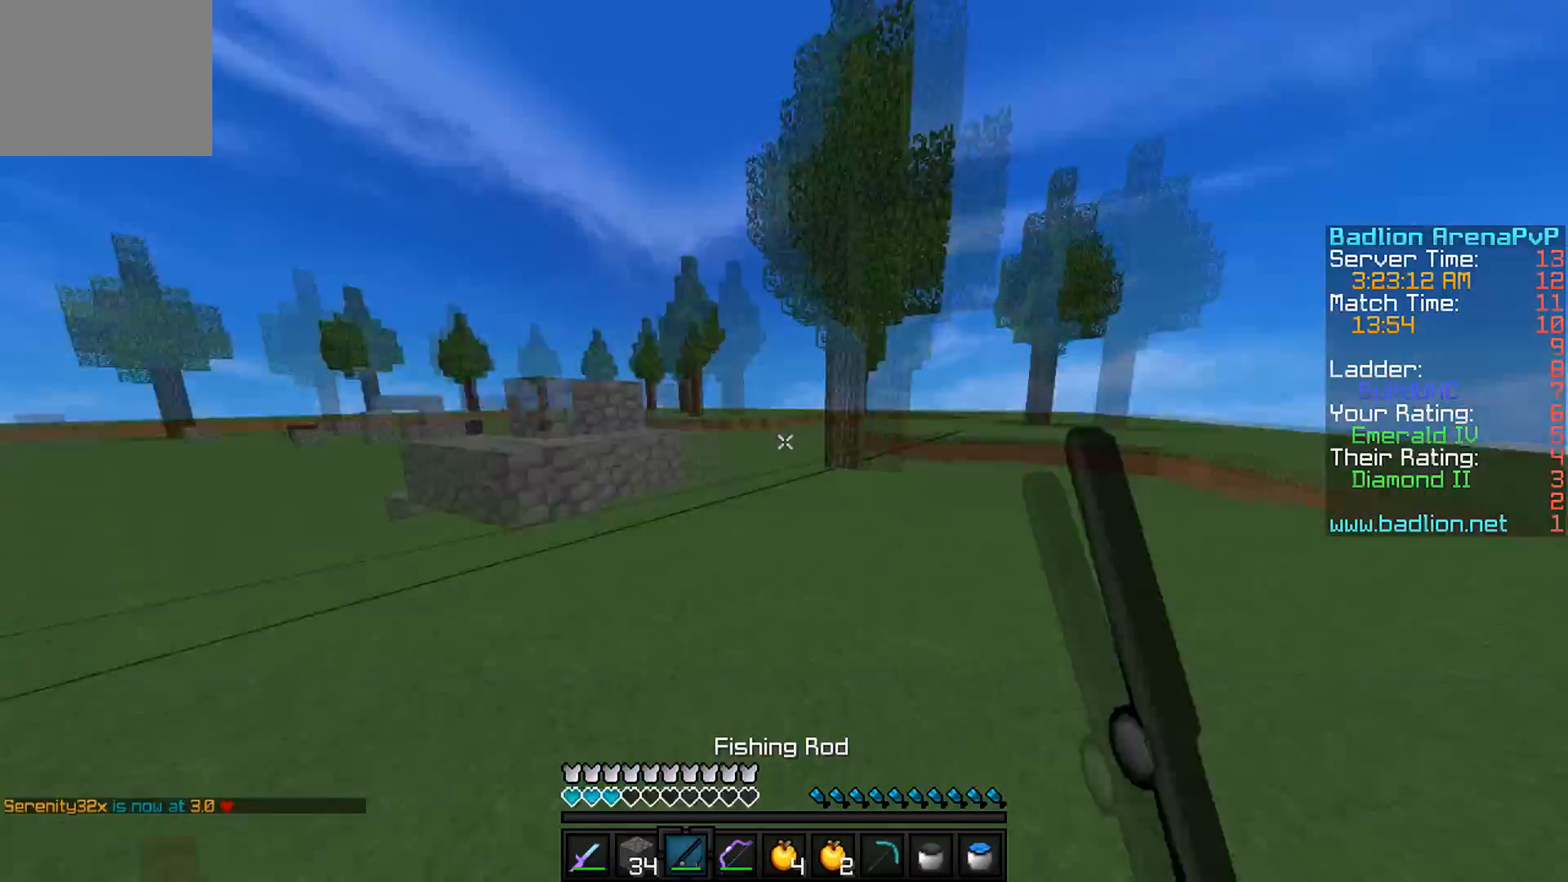
{"keys": ["w"], "events": [[317, "d", "up"]]}
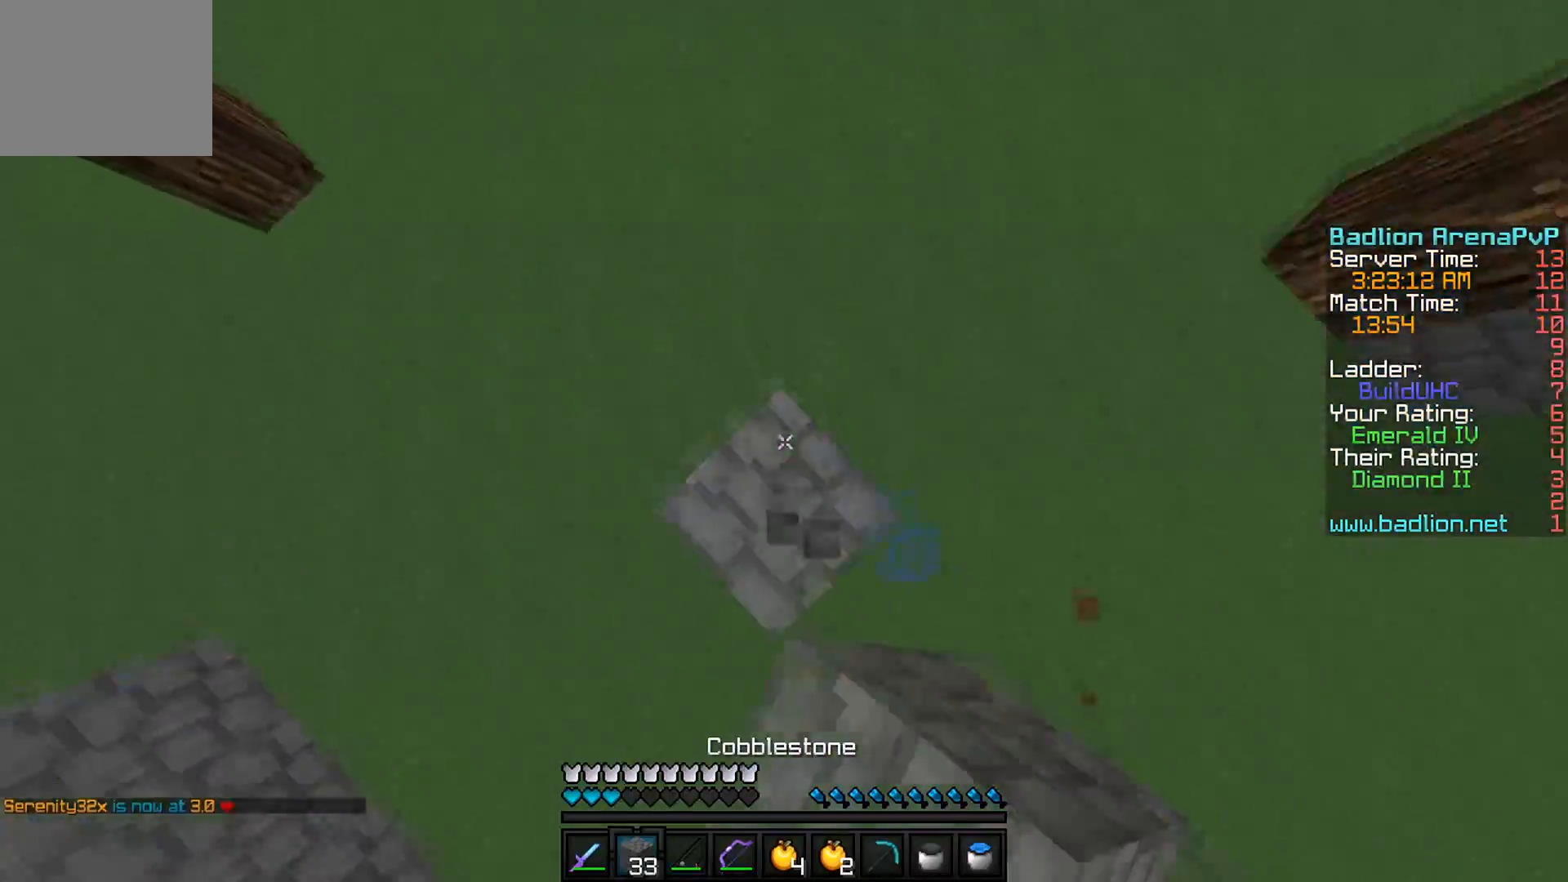
{"keys": ["s"], "events": [[50, "d", "down"], [50, "s", "down"], [50, "w", "up"], [333, "d", "up"]]}
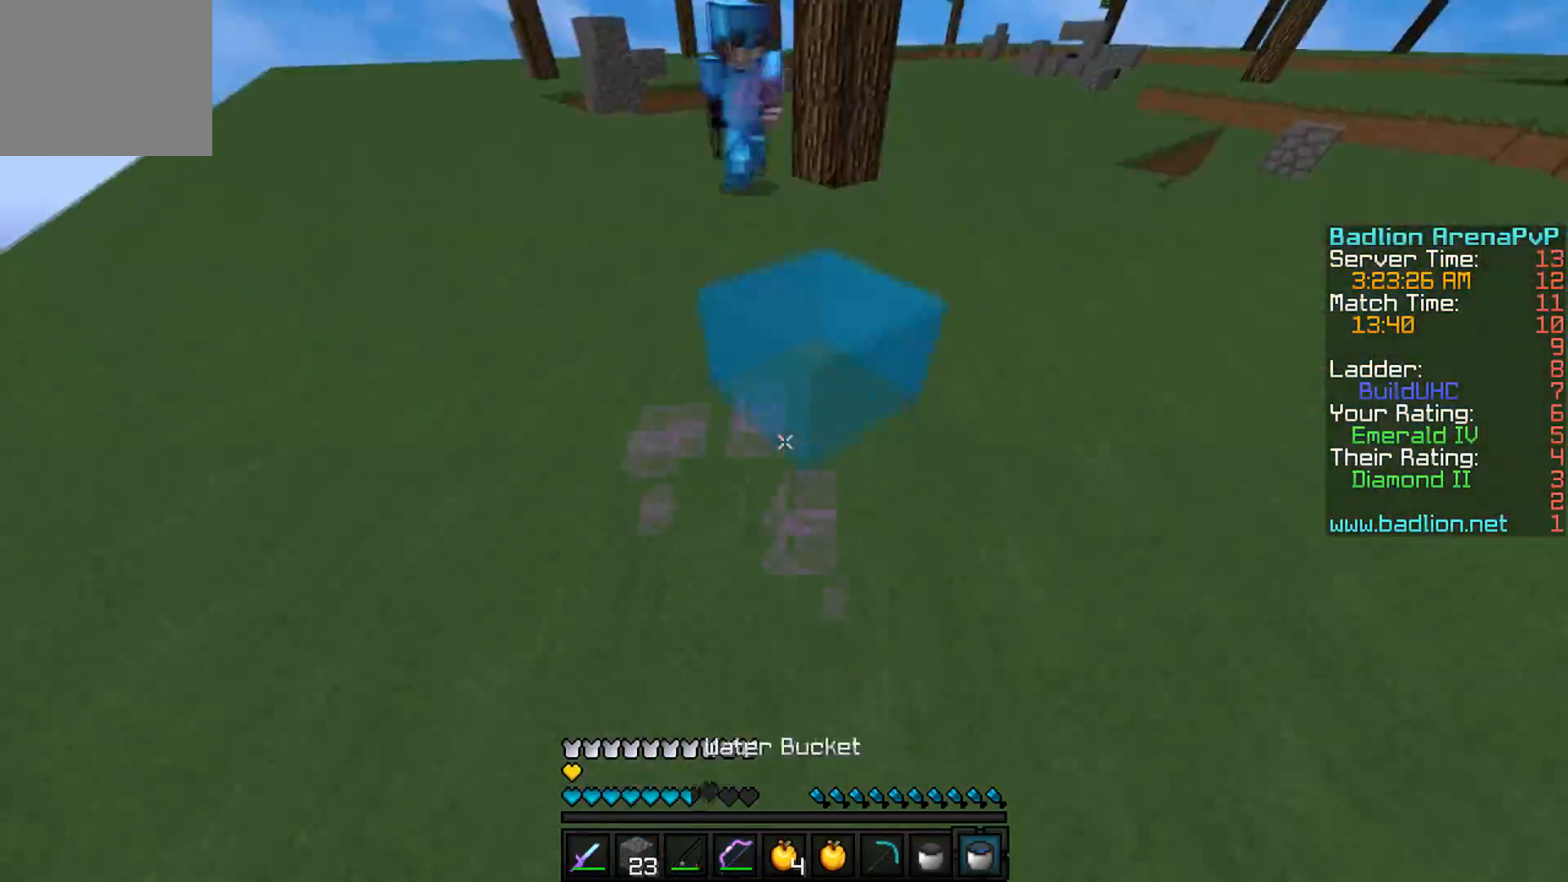
{"keys": ["a", "s"], "events": [[434, "a", "down"]]}
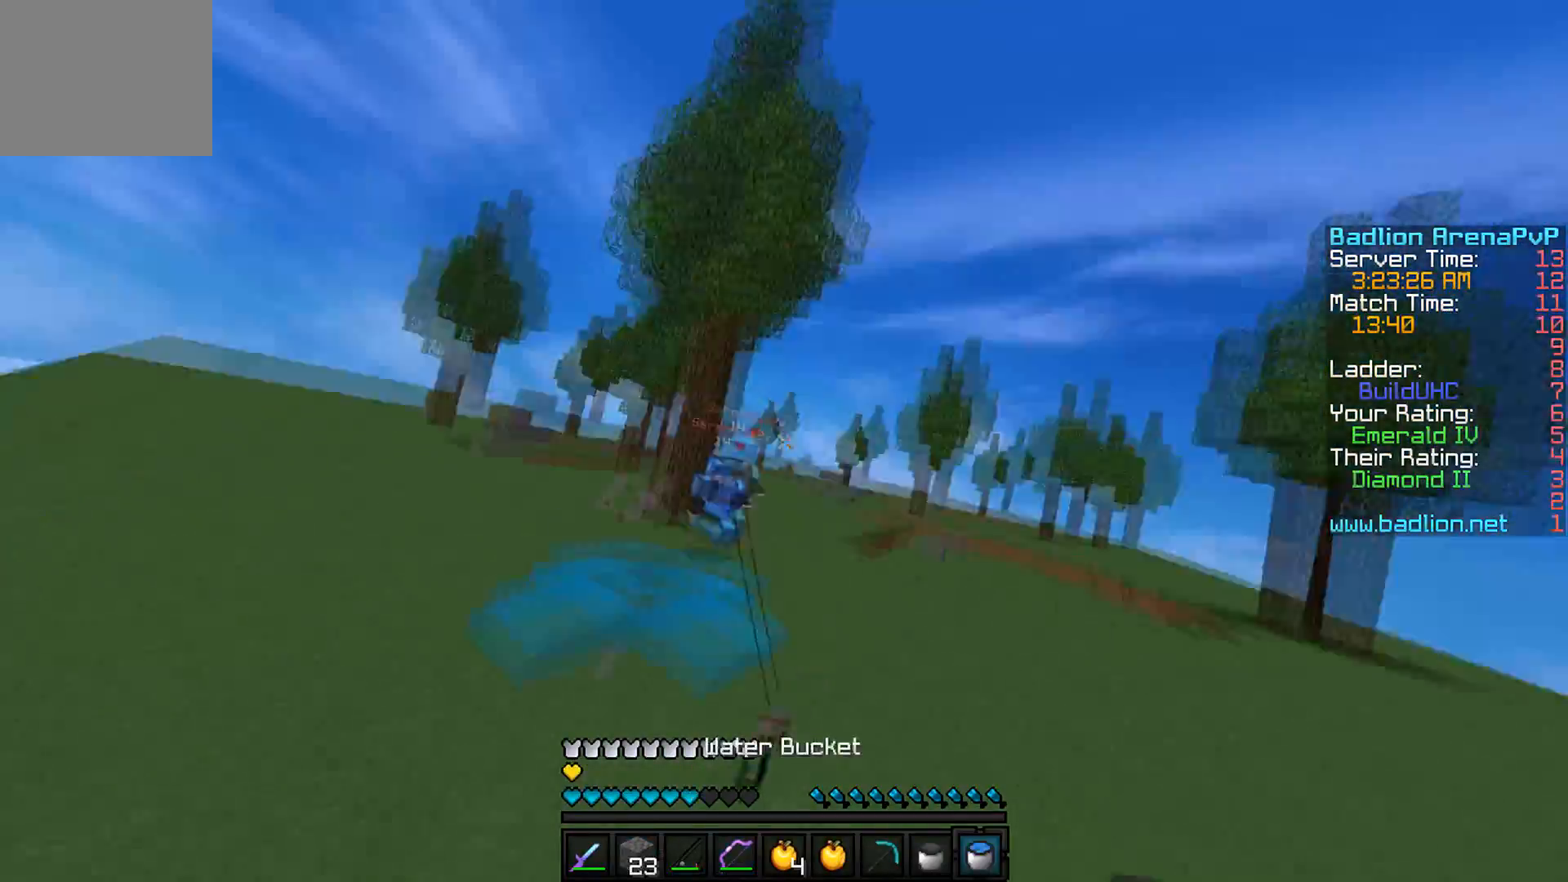
{"keys": ["a", "w"], "events": [[83, "s", "up"], [233, "w", "down"]]}
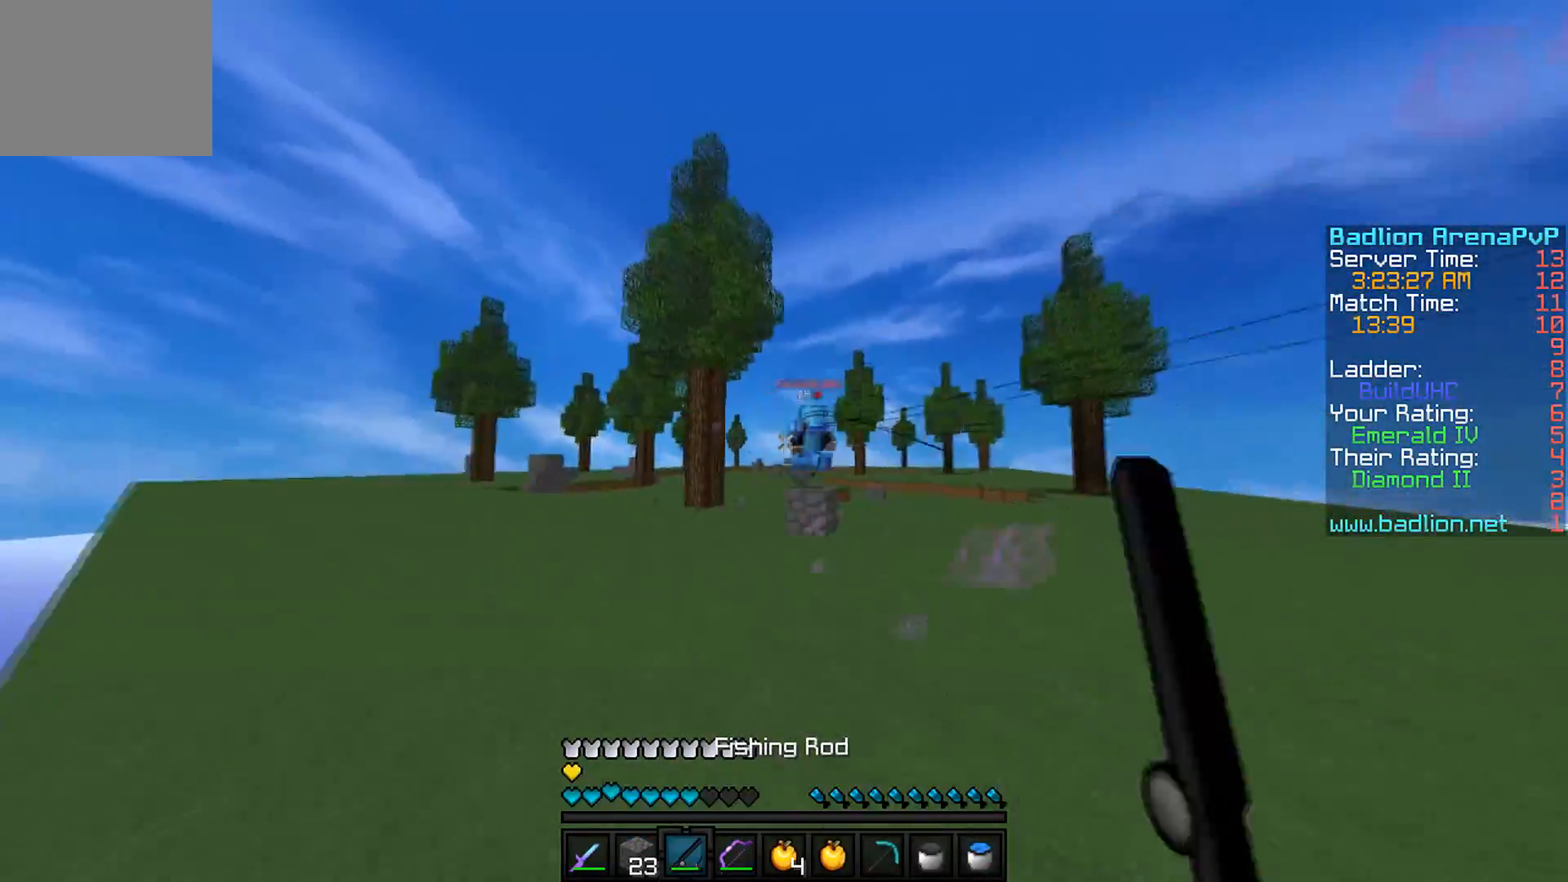
{"keys": ["w"], "events": [[34, "a", "up"], [84, "d", "down"], [334, "d", "up"]]}
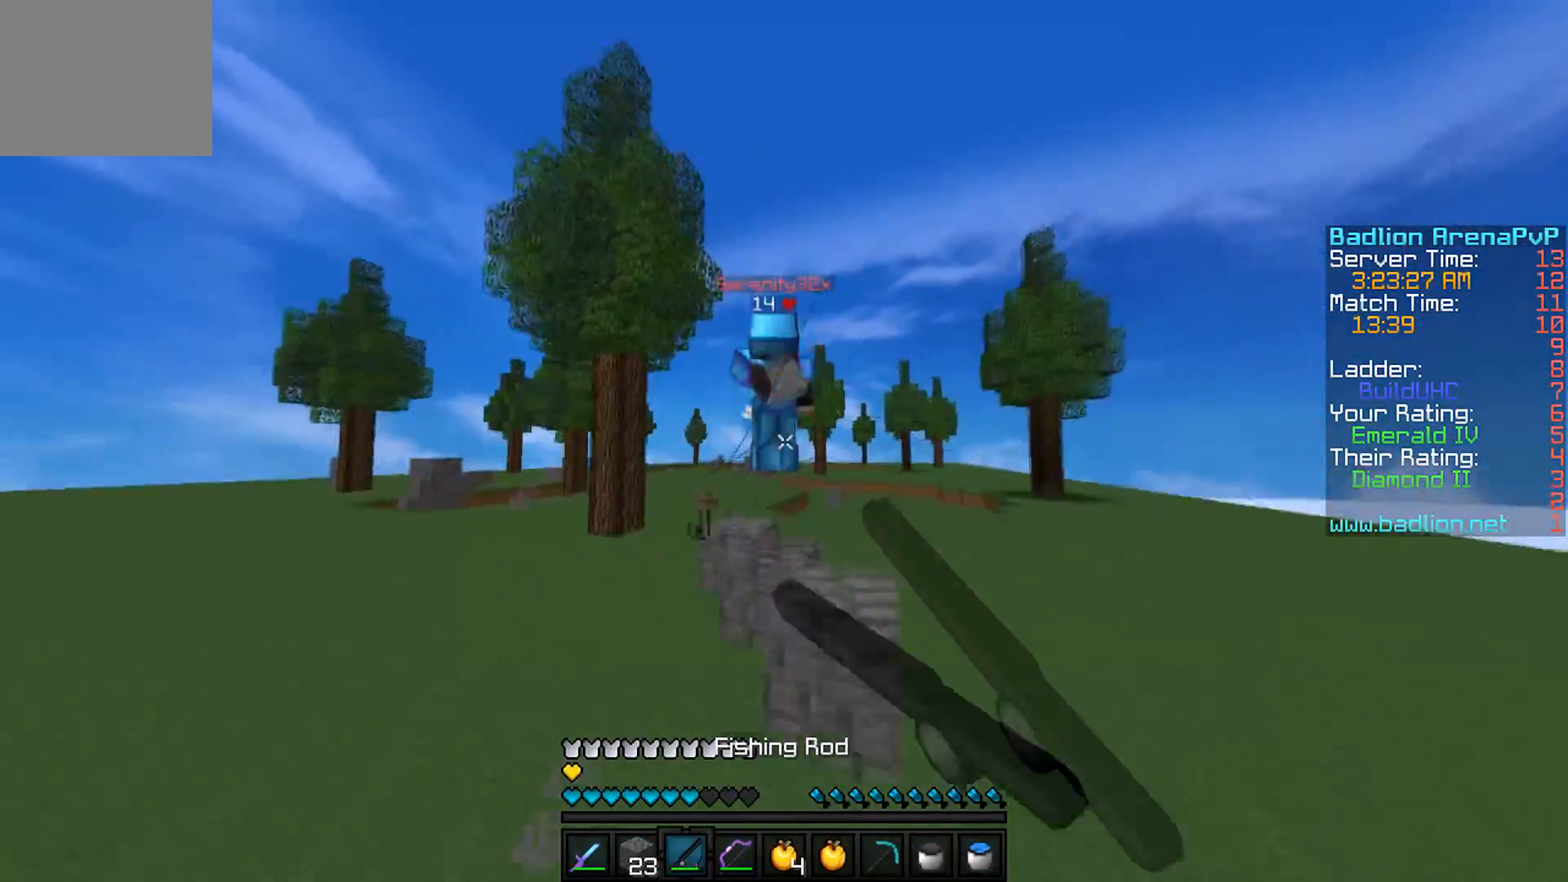
{"keys": ["a", "w"], "events": [[233, "a", "down"]]}
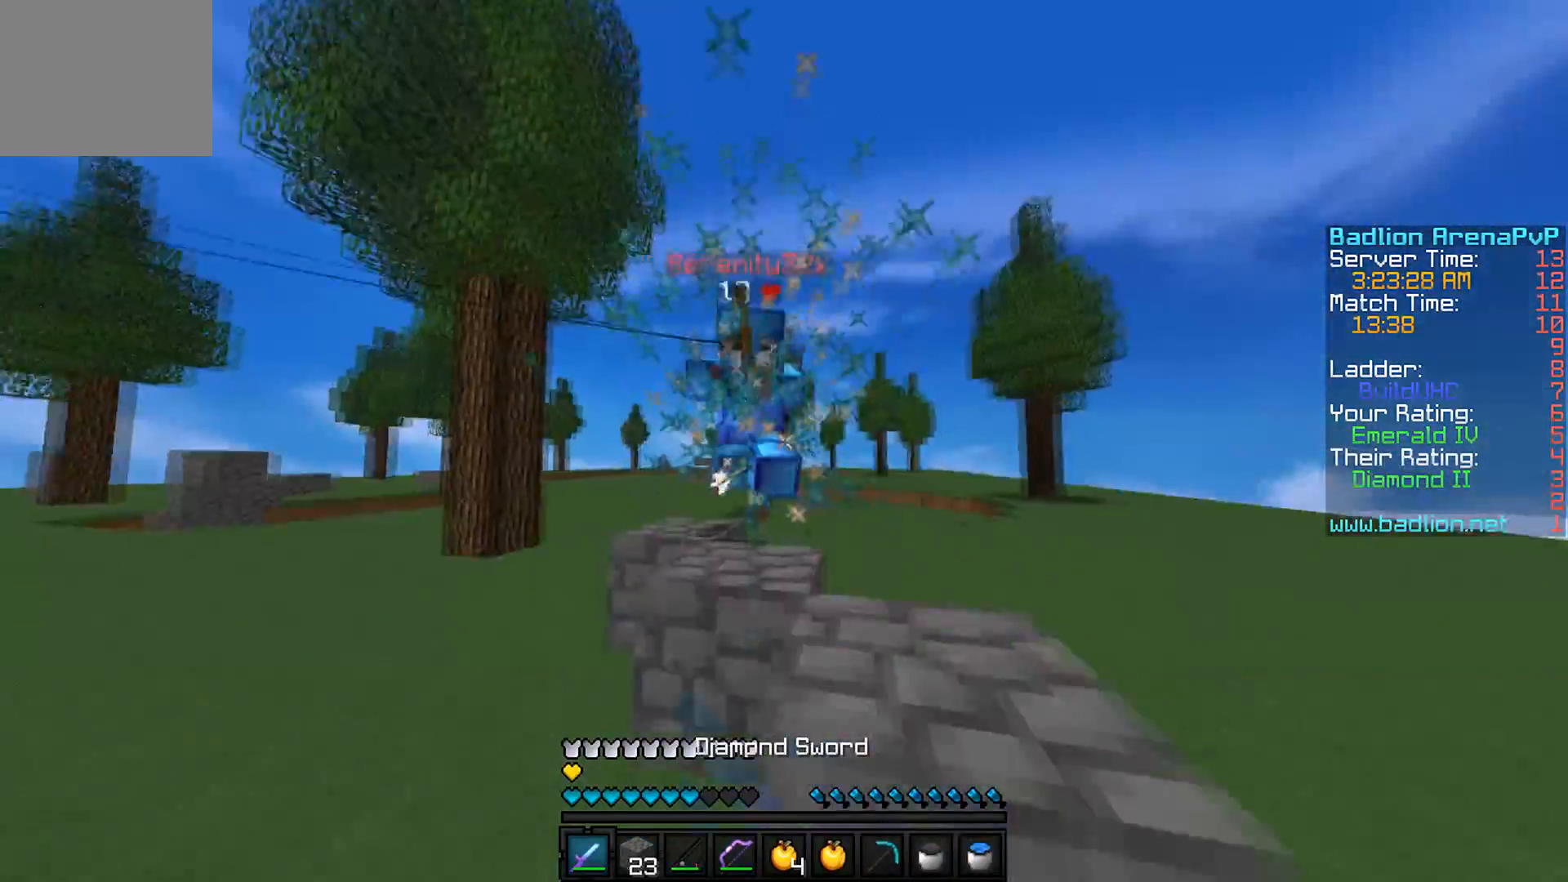
{"keys": ["a", "w"], "events": []}
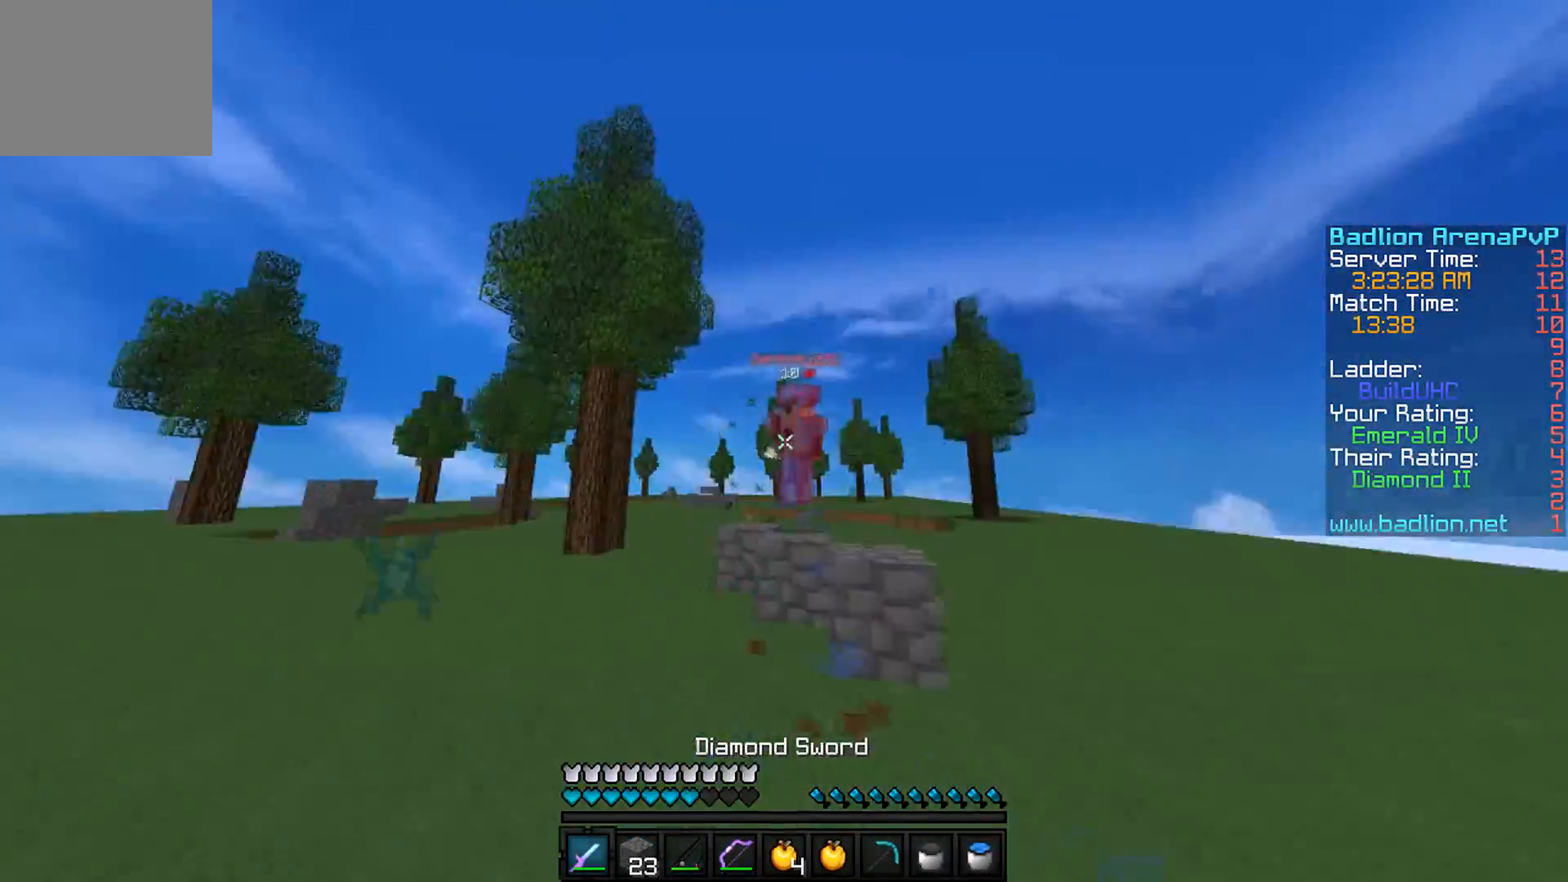
{"keys": ["w"], "events": [[233, "a", "up"]]}
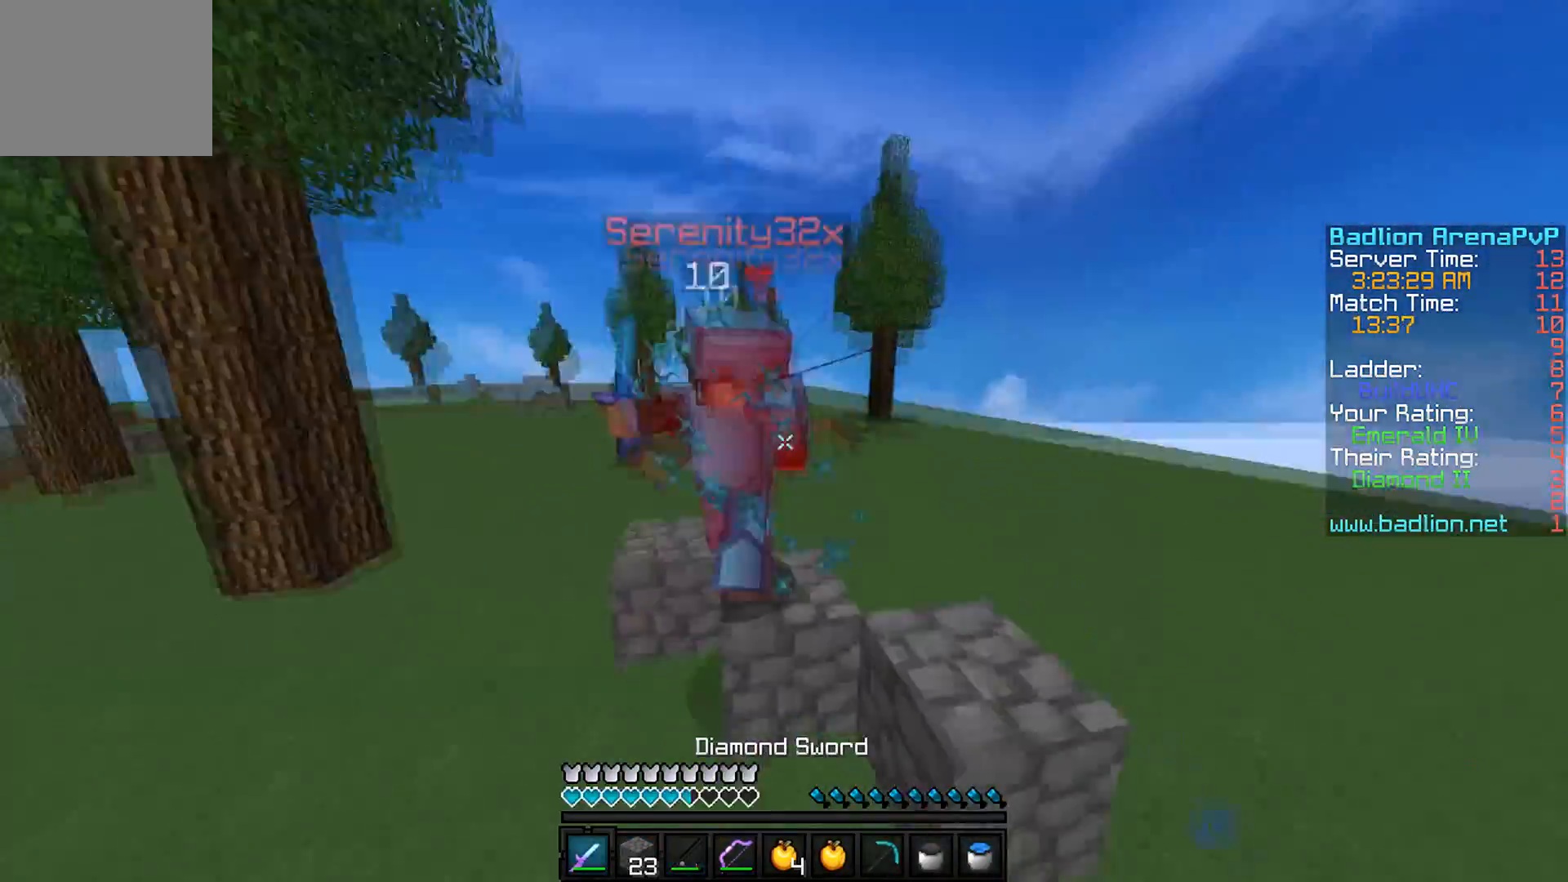
{"keys": ["a", "w"], "events": [[134, "a", "down"]]}
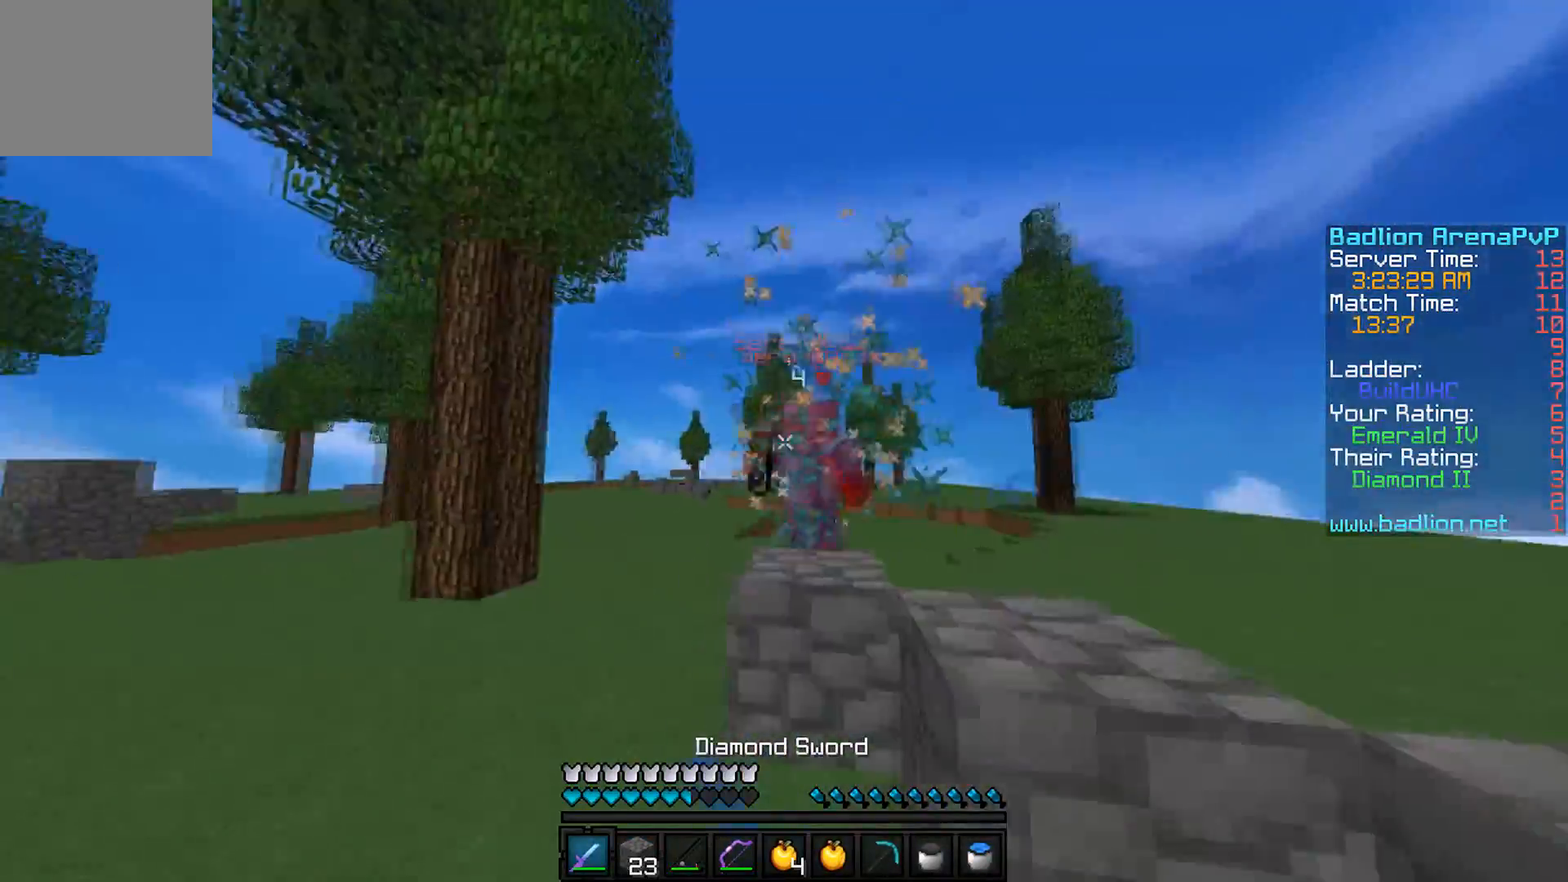
{"keys": ["w"], "events": [[333, "a", "up"]]}
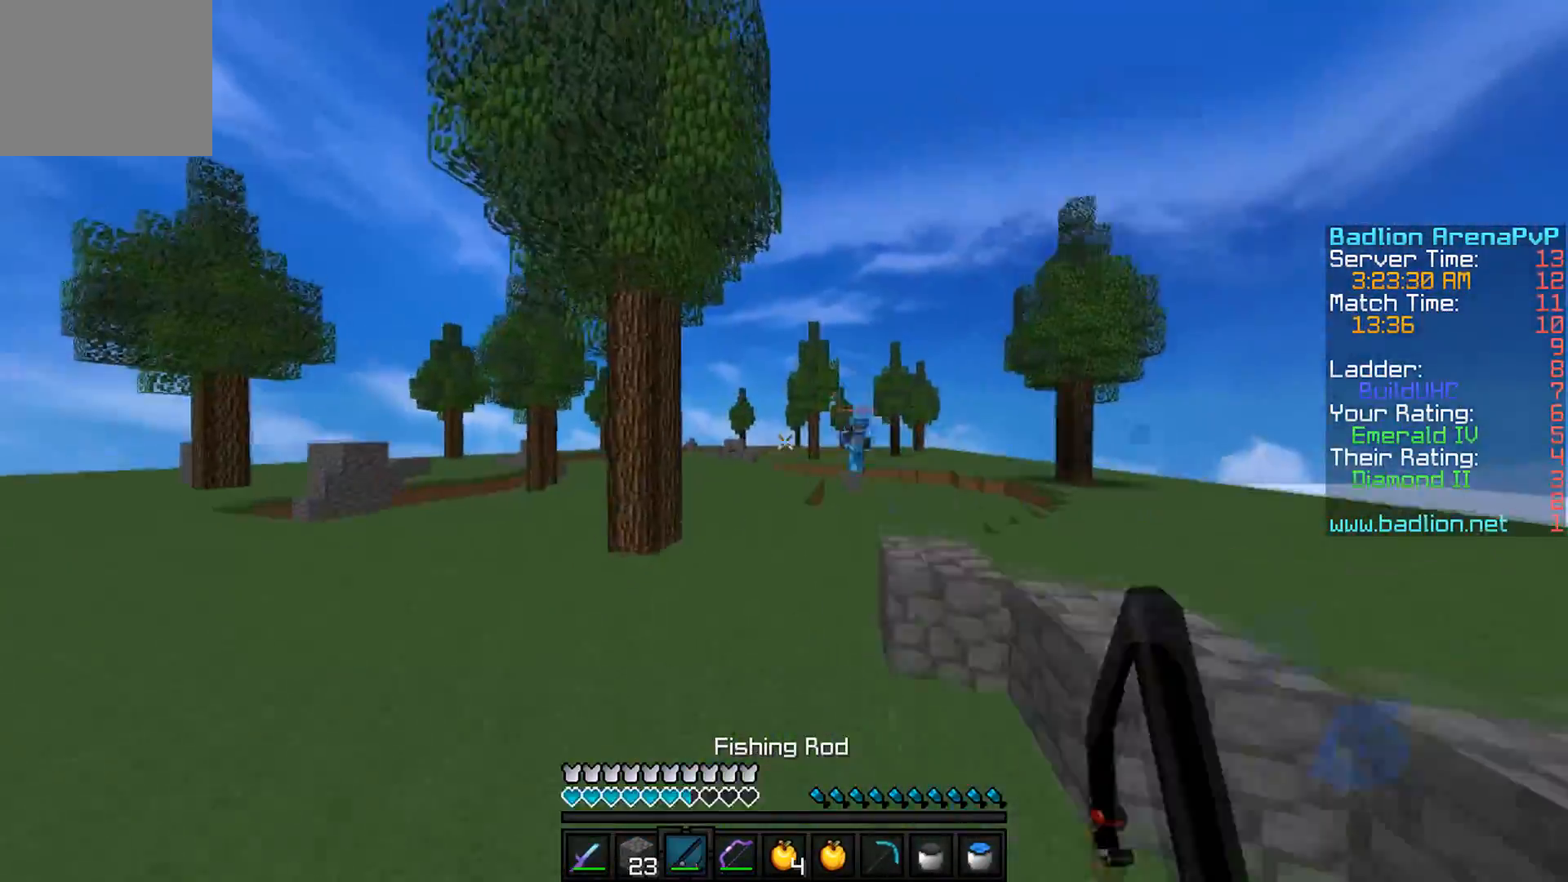
{"keys": ["w"], "events": []}
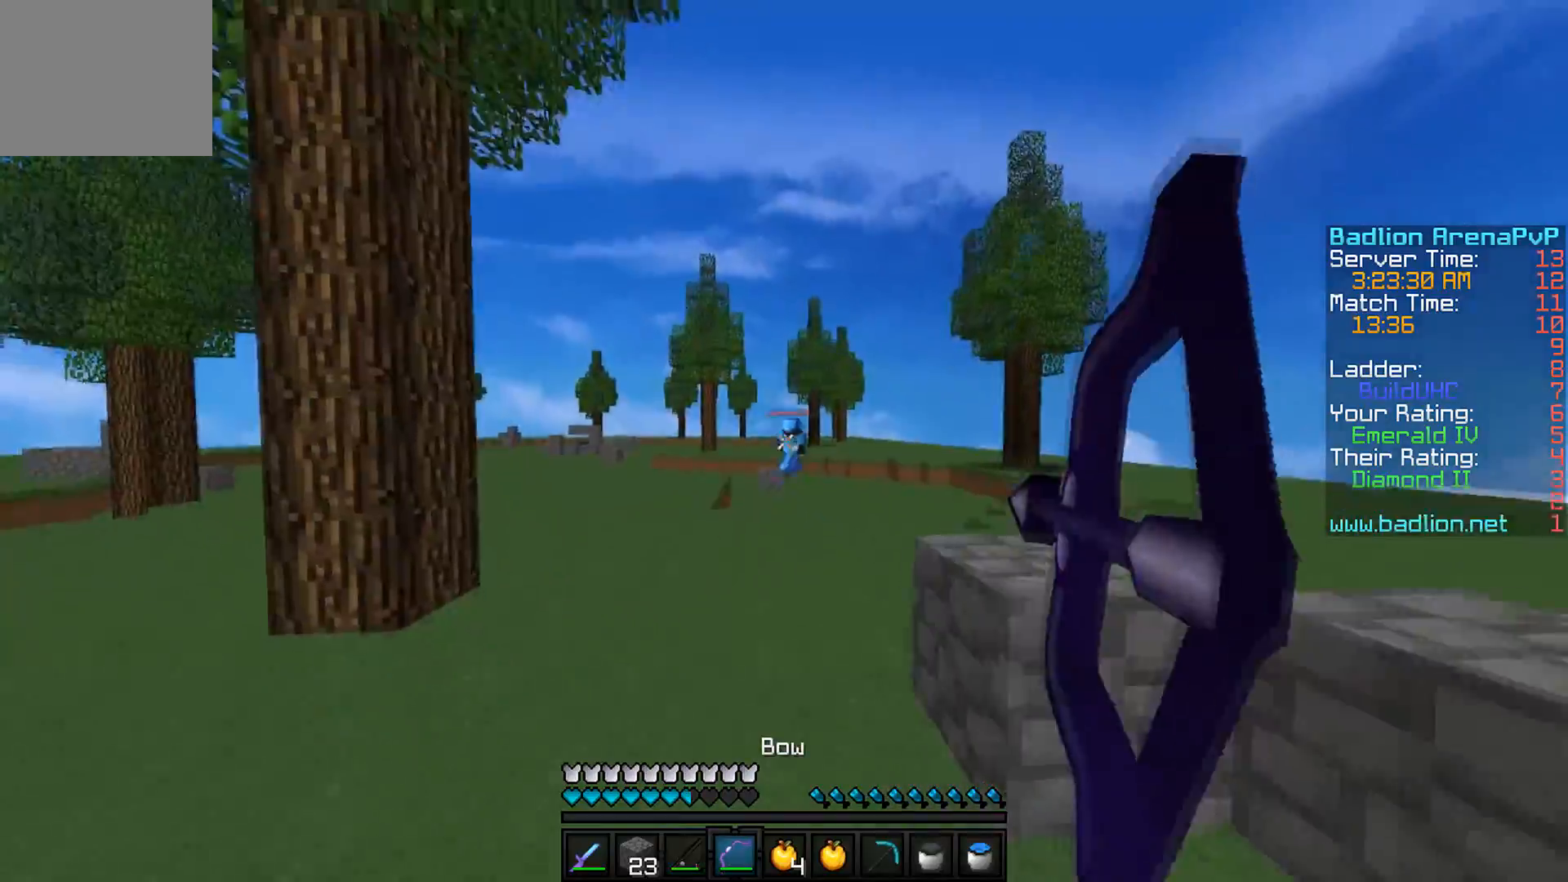
{"keys": ["a", "w"], "events": [[83, "a", "down"]]}
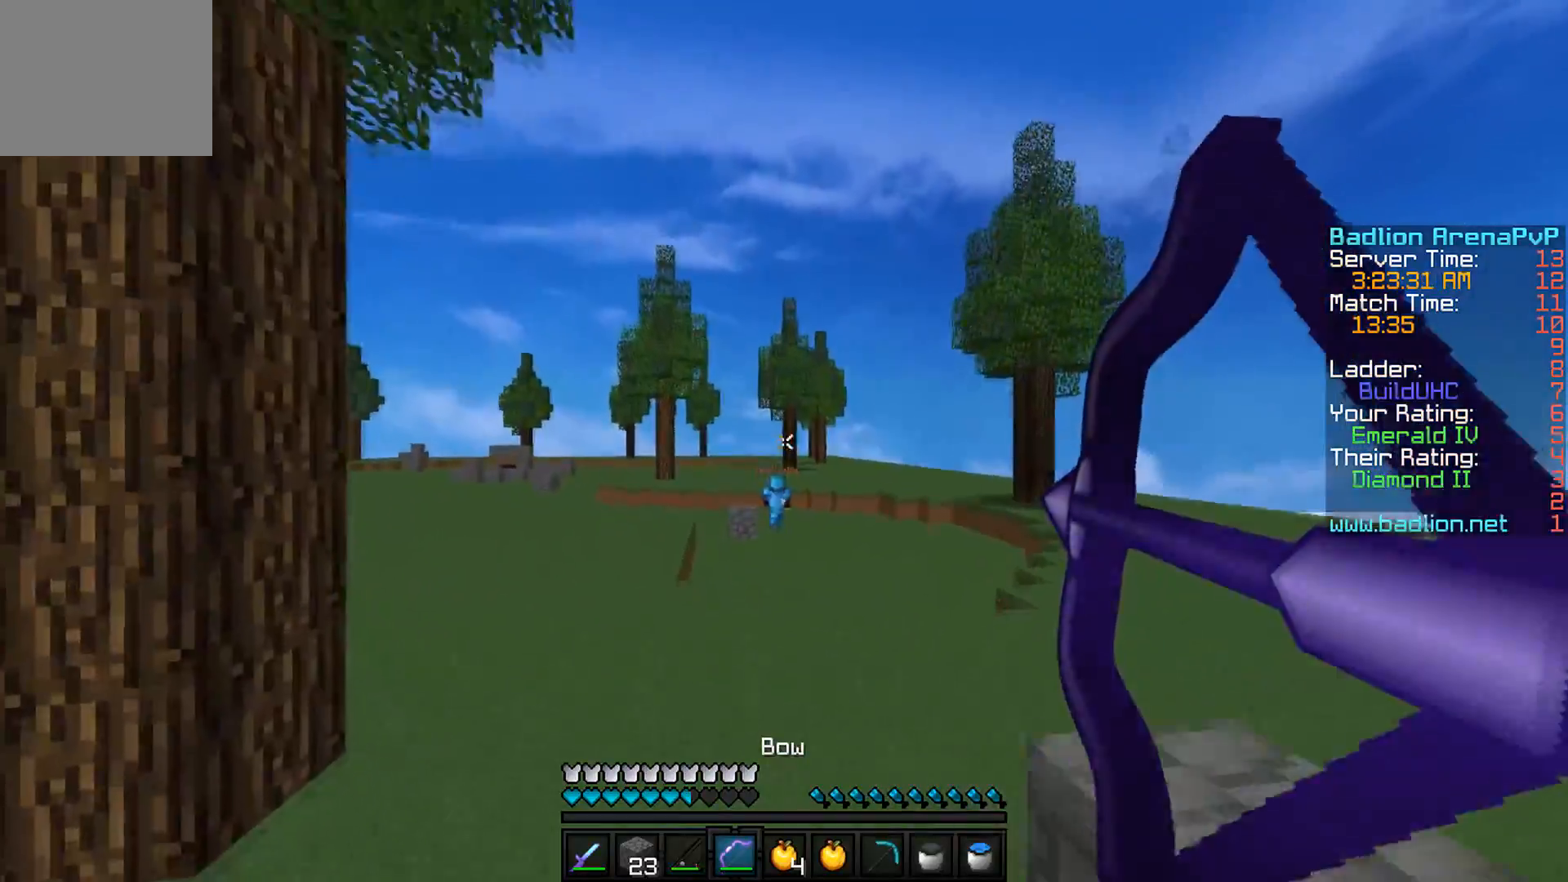
{"keys": ["a", "w"], "events": []}